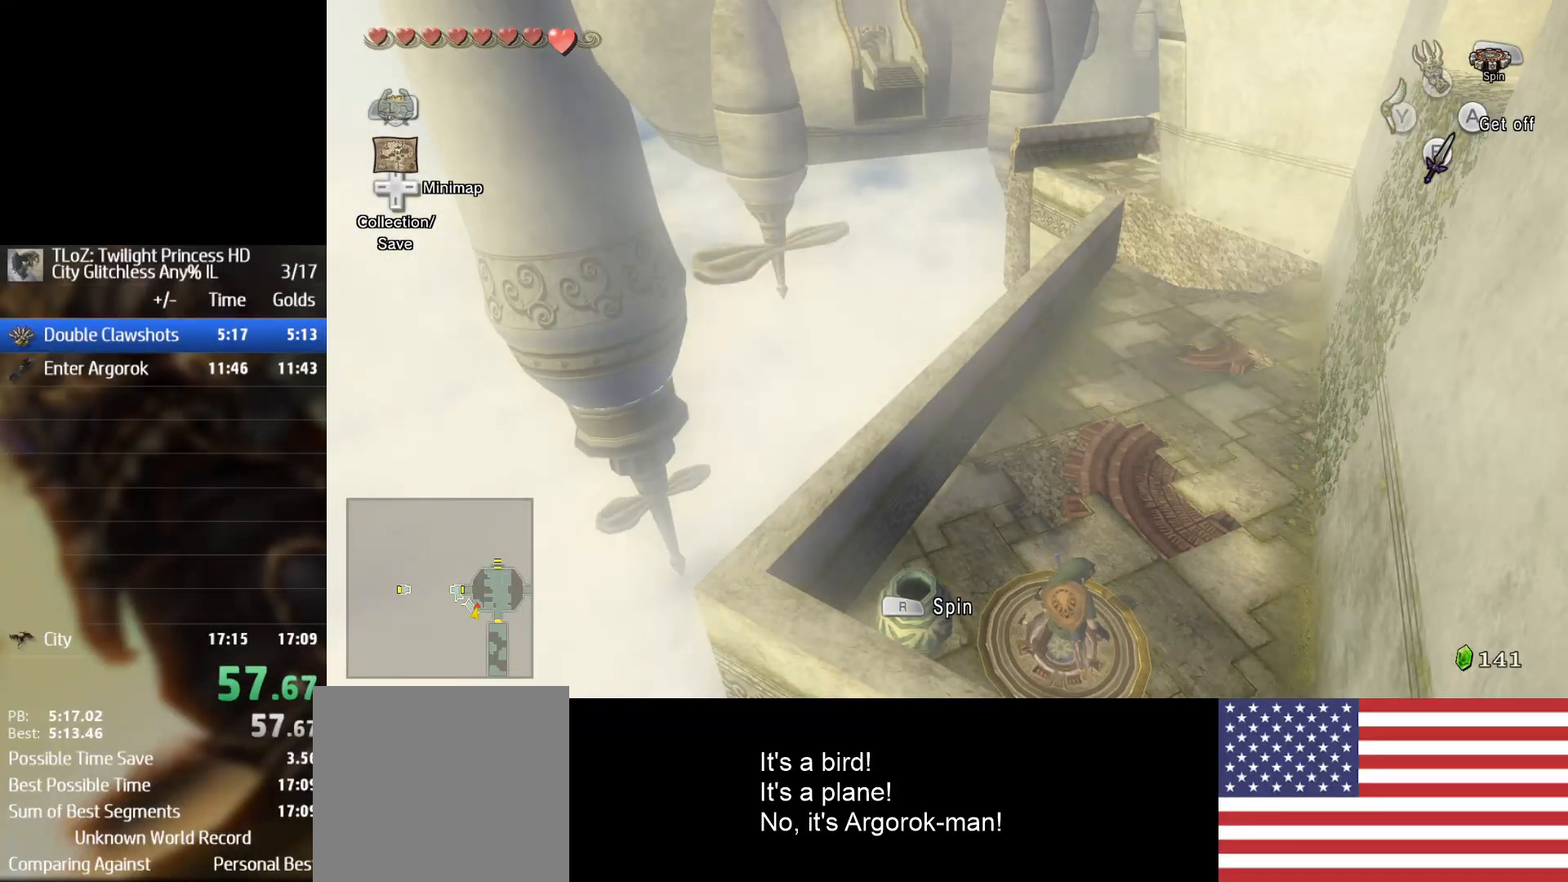
Gameplay with a controller (Nintendo layout); each line is a JSON object with the inputs held at the frame after it. "events" lists button and stick changes between this image and that frame as [ms after this image, input, new state], when the widget could be followed in between. Not read: L3 R3.
{"buttons": [], "left_stick": "center", "right_stick": "center", "events": []}
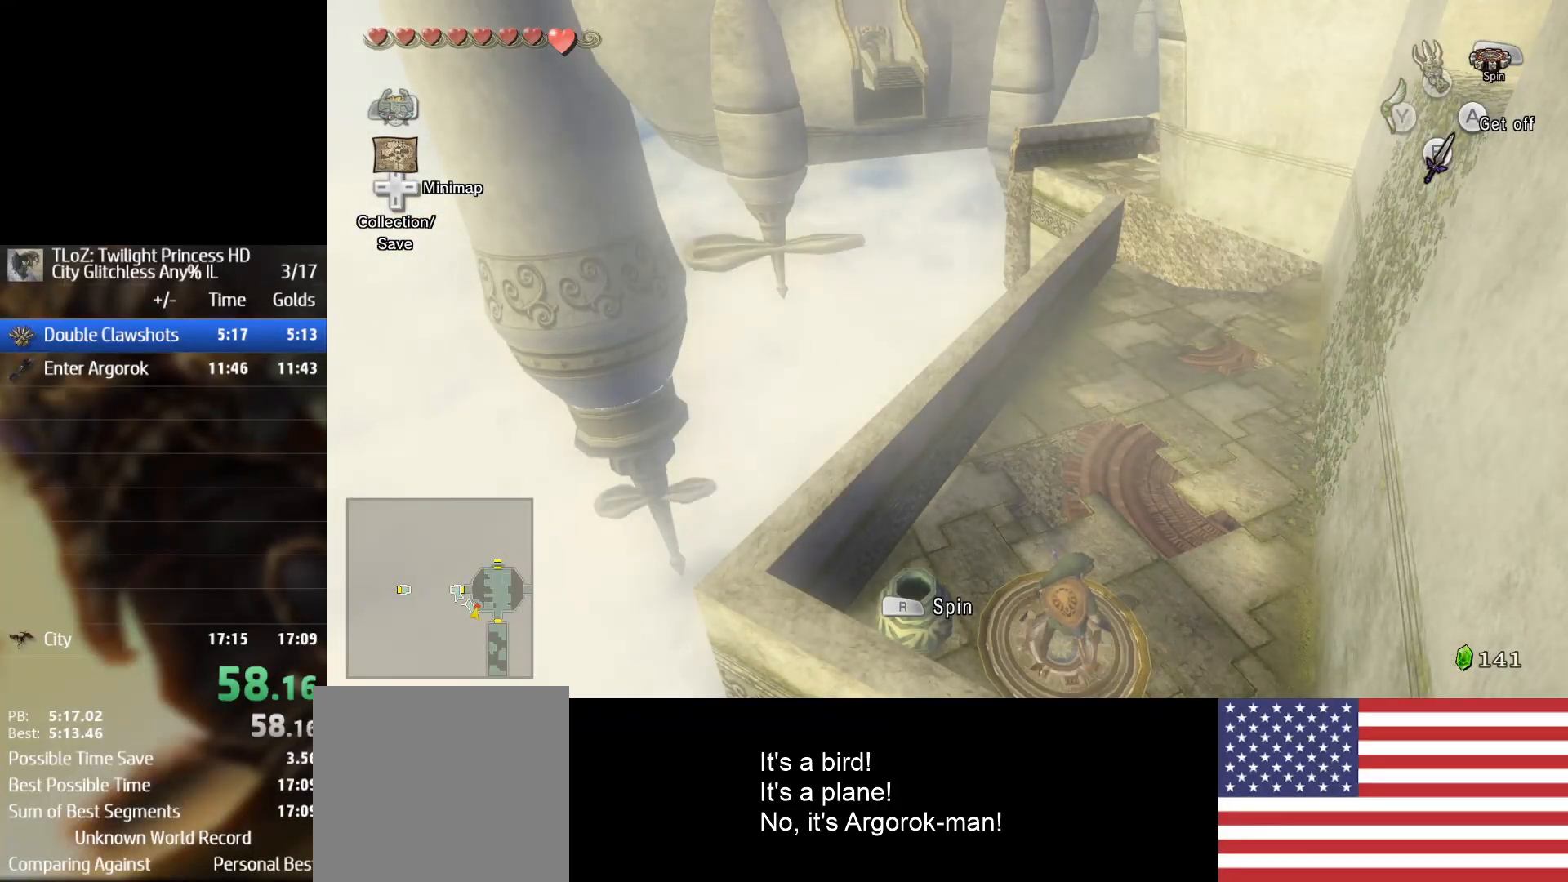
{"buttons": [], "left_stick": "center", "right_stick": "center", "events": []}
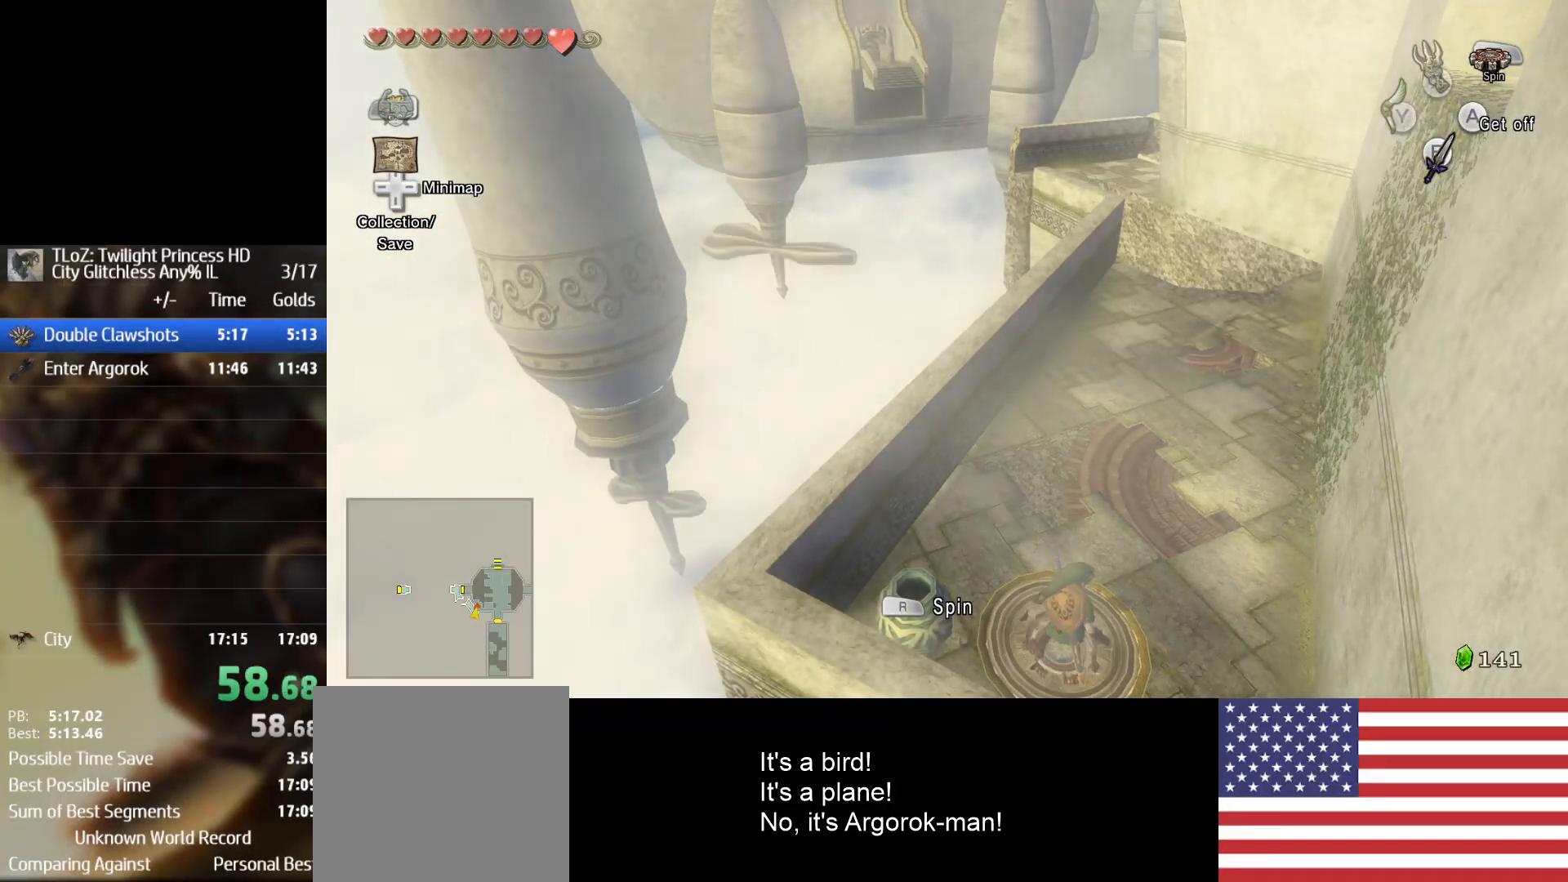
{"buttons": [], "left_stick": "up-right", "right_stick": "center", "events": [[267, "left_stick", "up-right"]]}
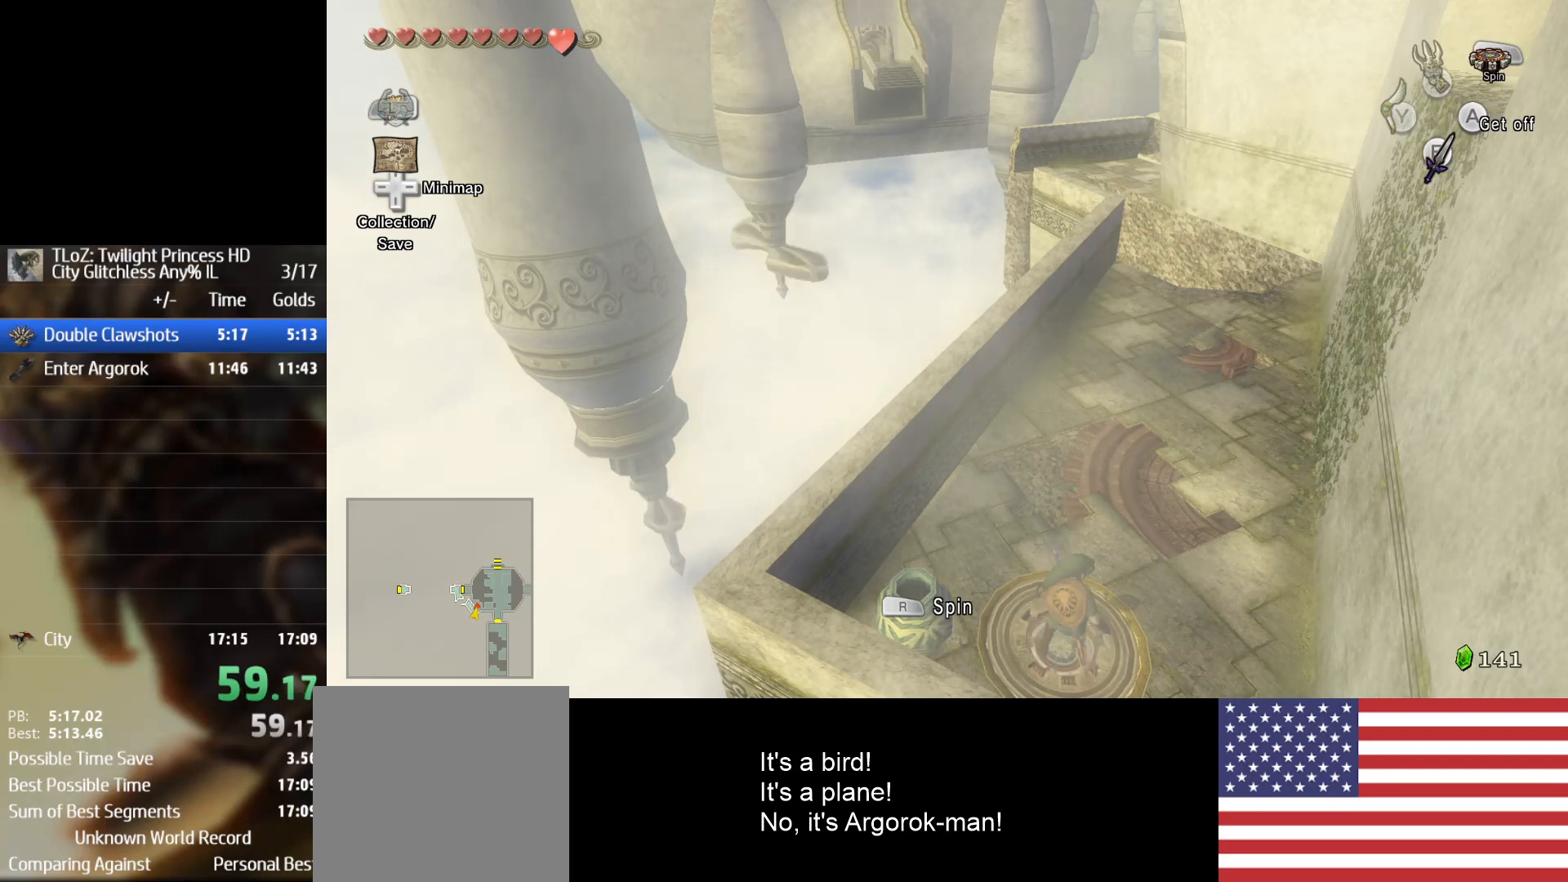
{"buttons": [], "left_stick": "up-right", "right_stick": "center", "events": []}
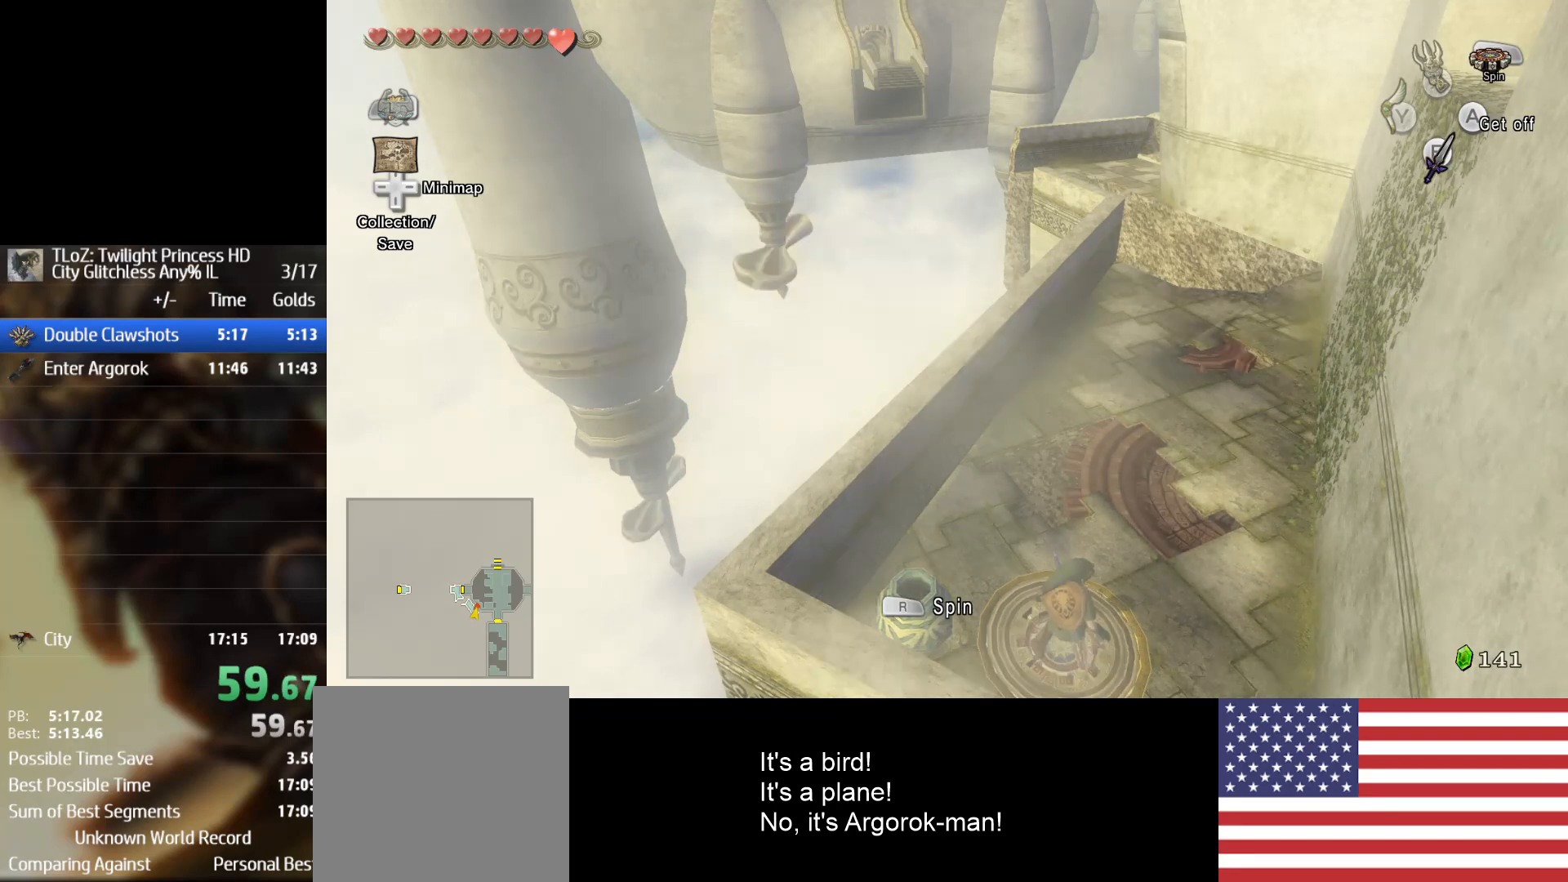
{"buttons": [], "left_stick": "up-right", "right_stick": "center", "events": []}
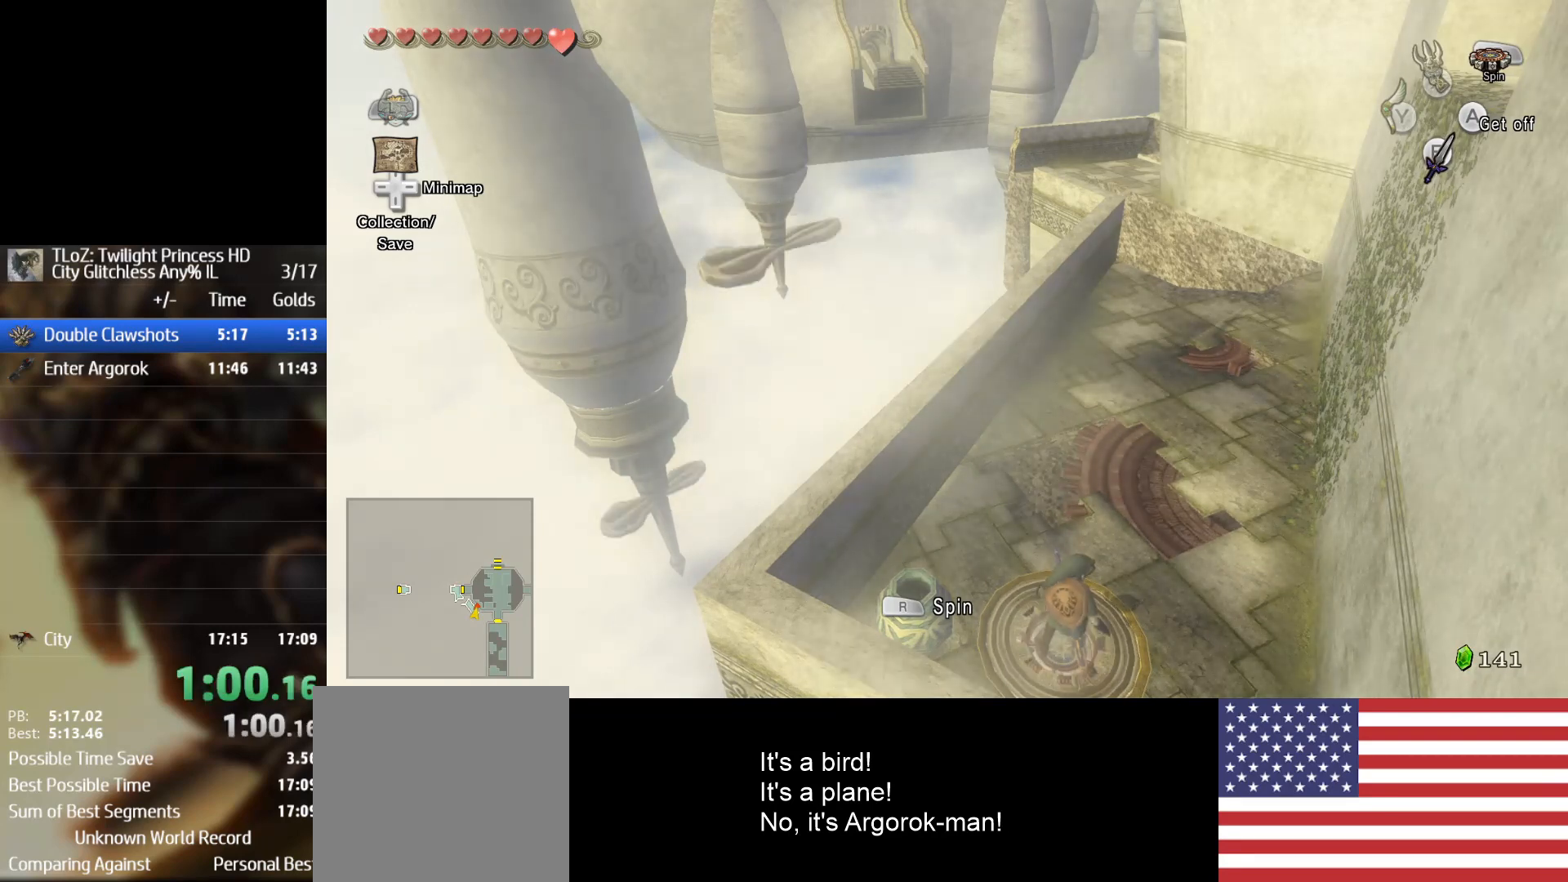
{"buttons": [], "left_stick": "up-right", "right_stick": "center", "events": []}
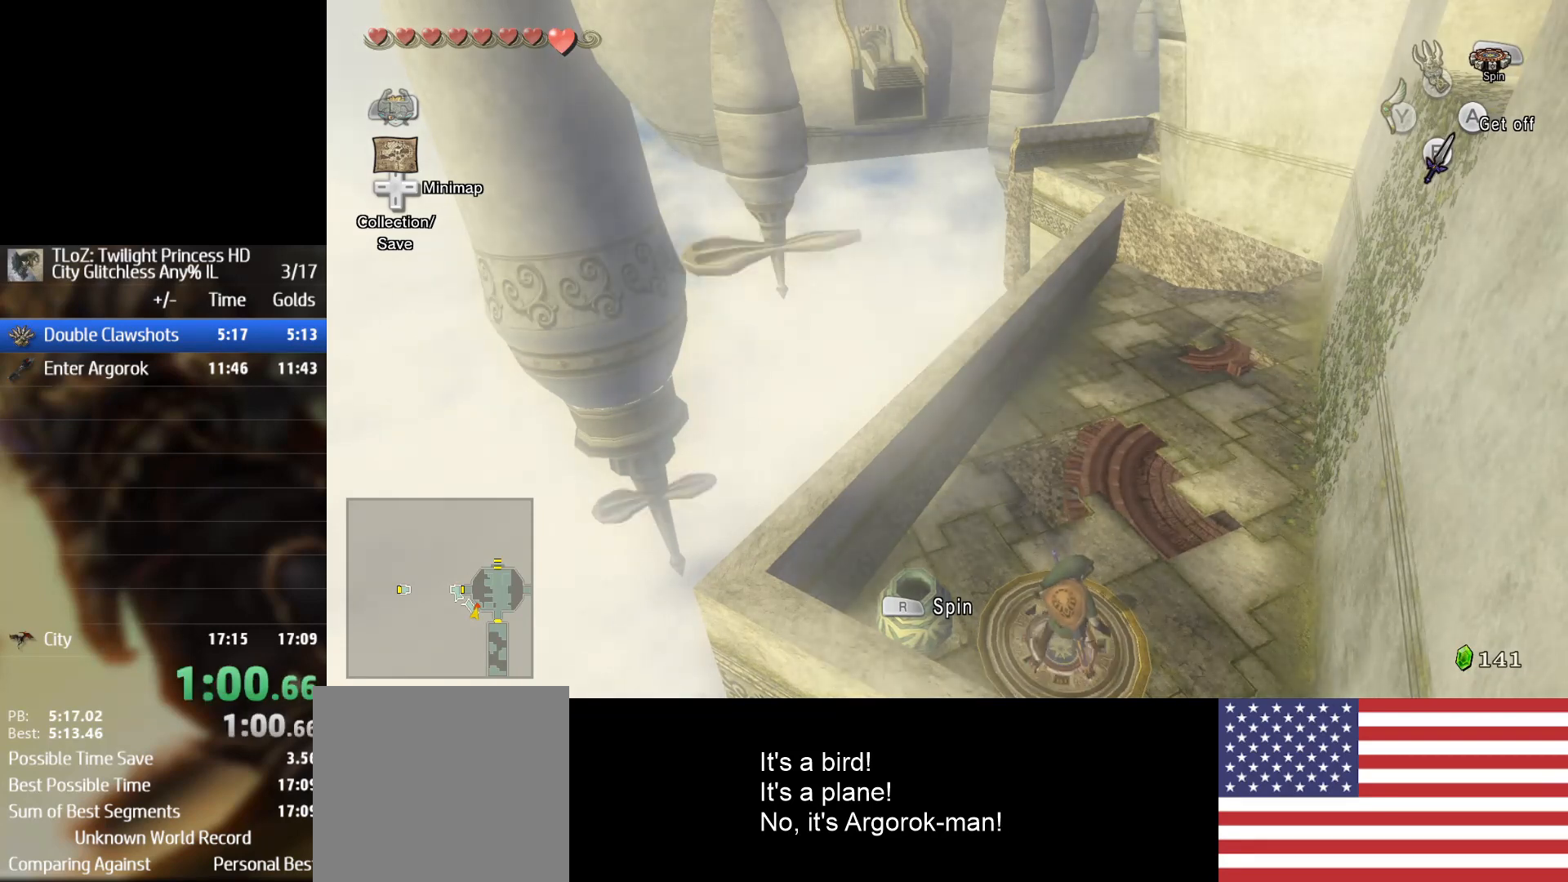
{"buttons": [], "left_stick": "up-right", "right_stick": "center", "events": []}
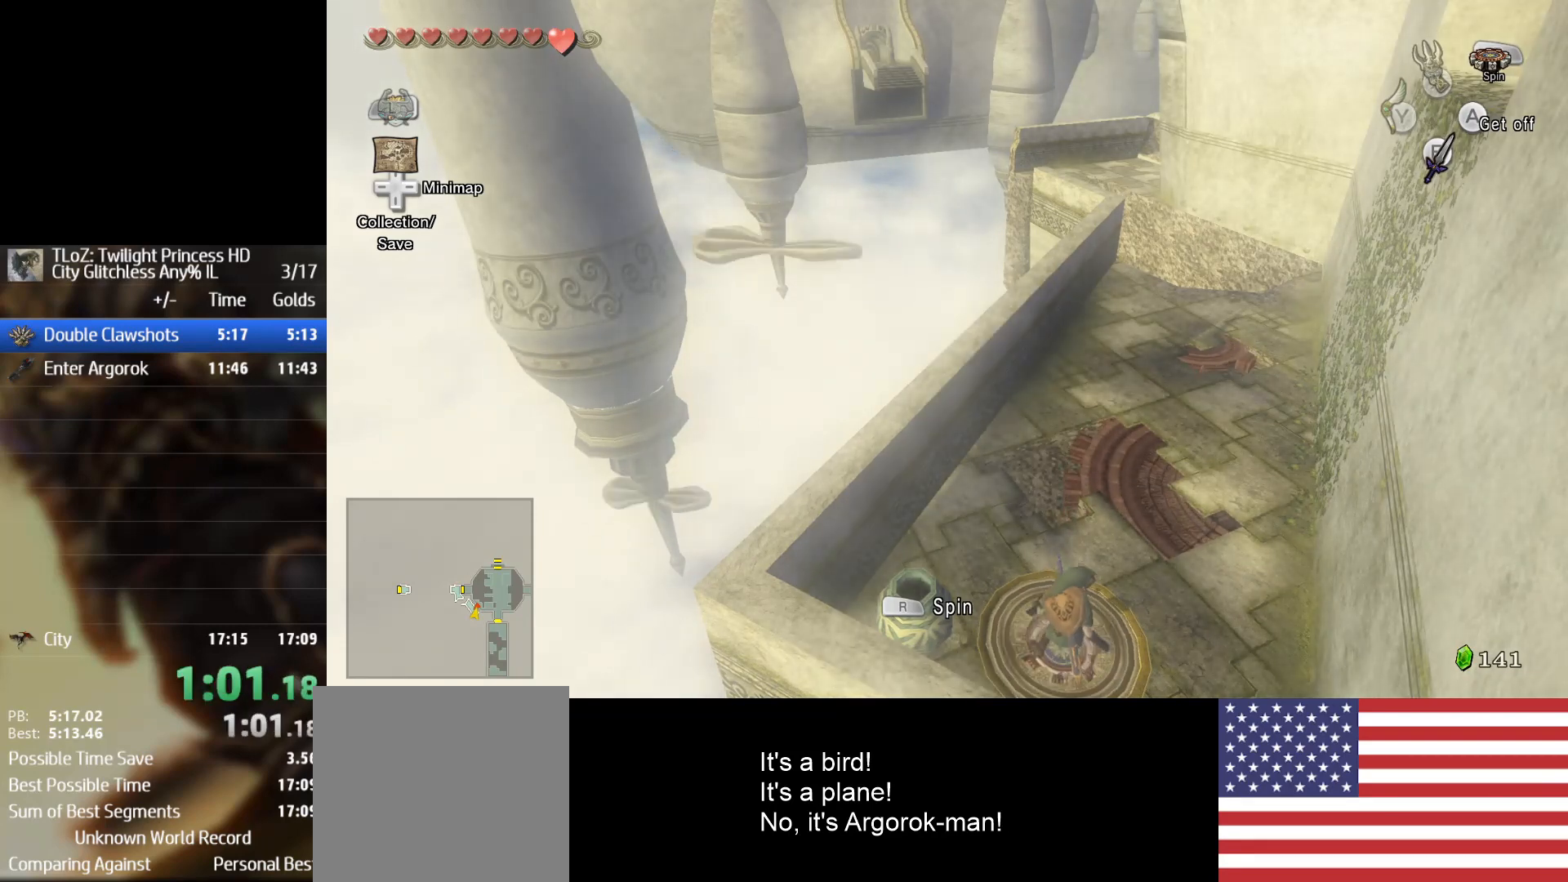
{"buttons": [], "left_stick": "up-right", "right_stick": "center", "events": []}
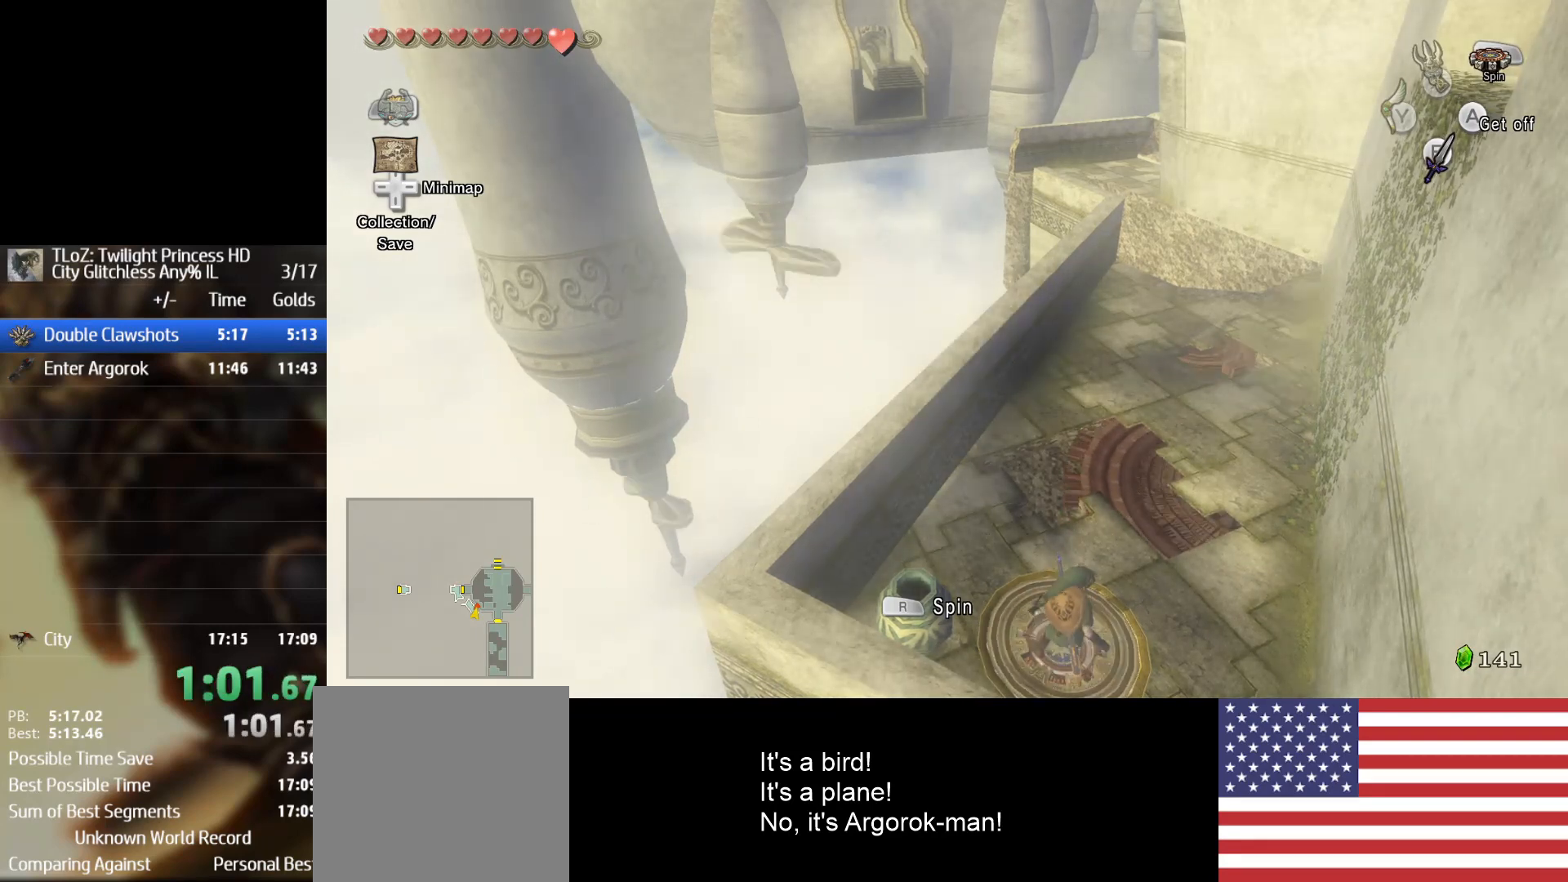
{"buttons": [], "left_stick": "up-right", "right_stick": "center", "events": []}
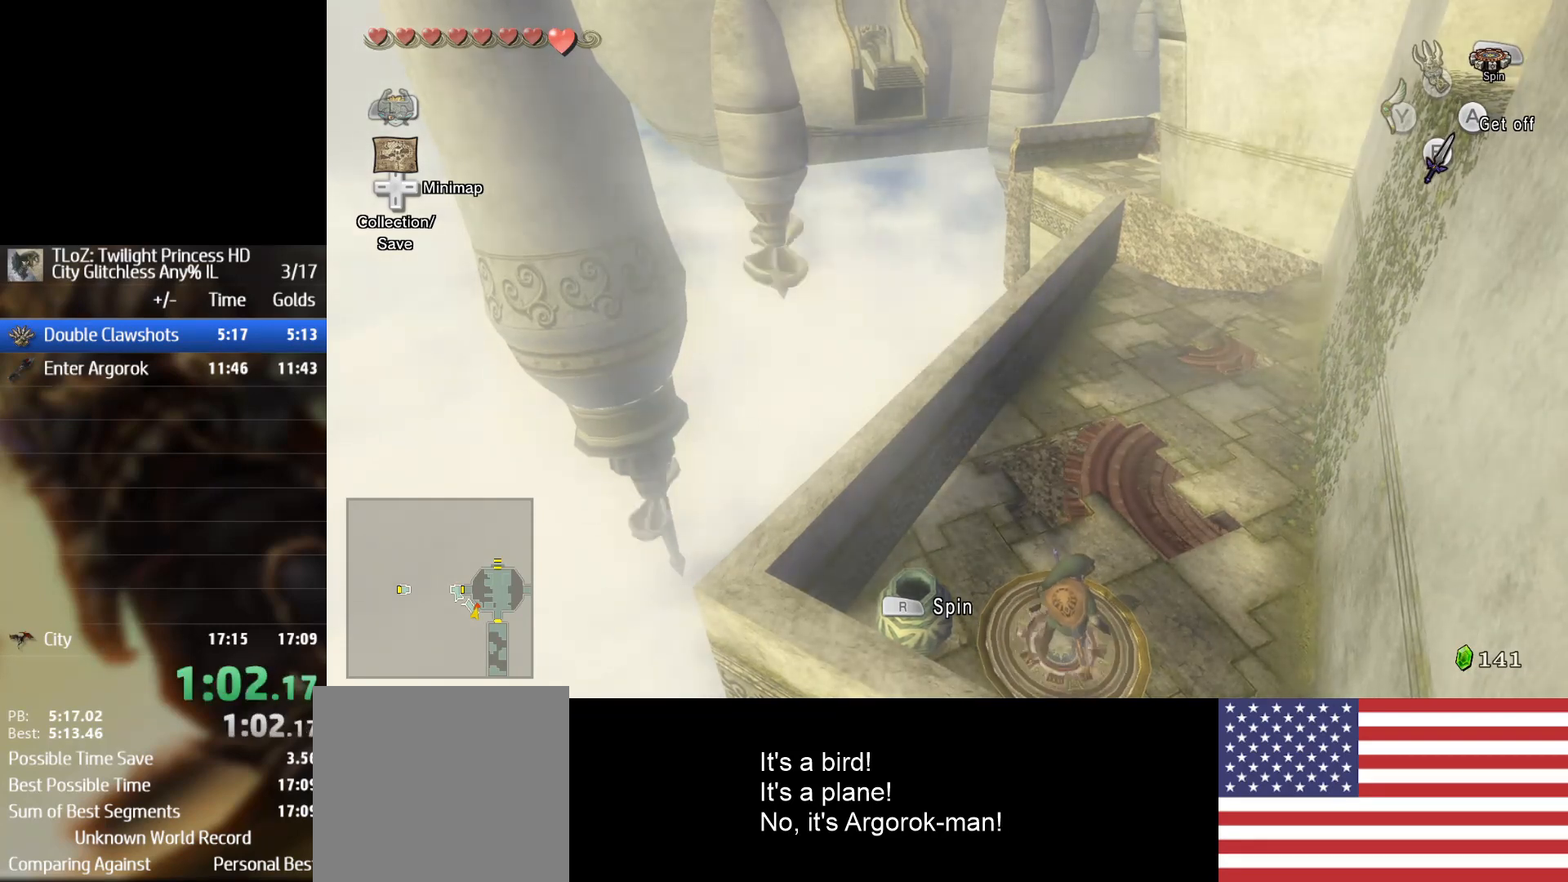
{"buttons": [], "left_stick": "up-right", "right_stick": "center", "events": []}
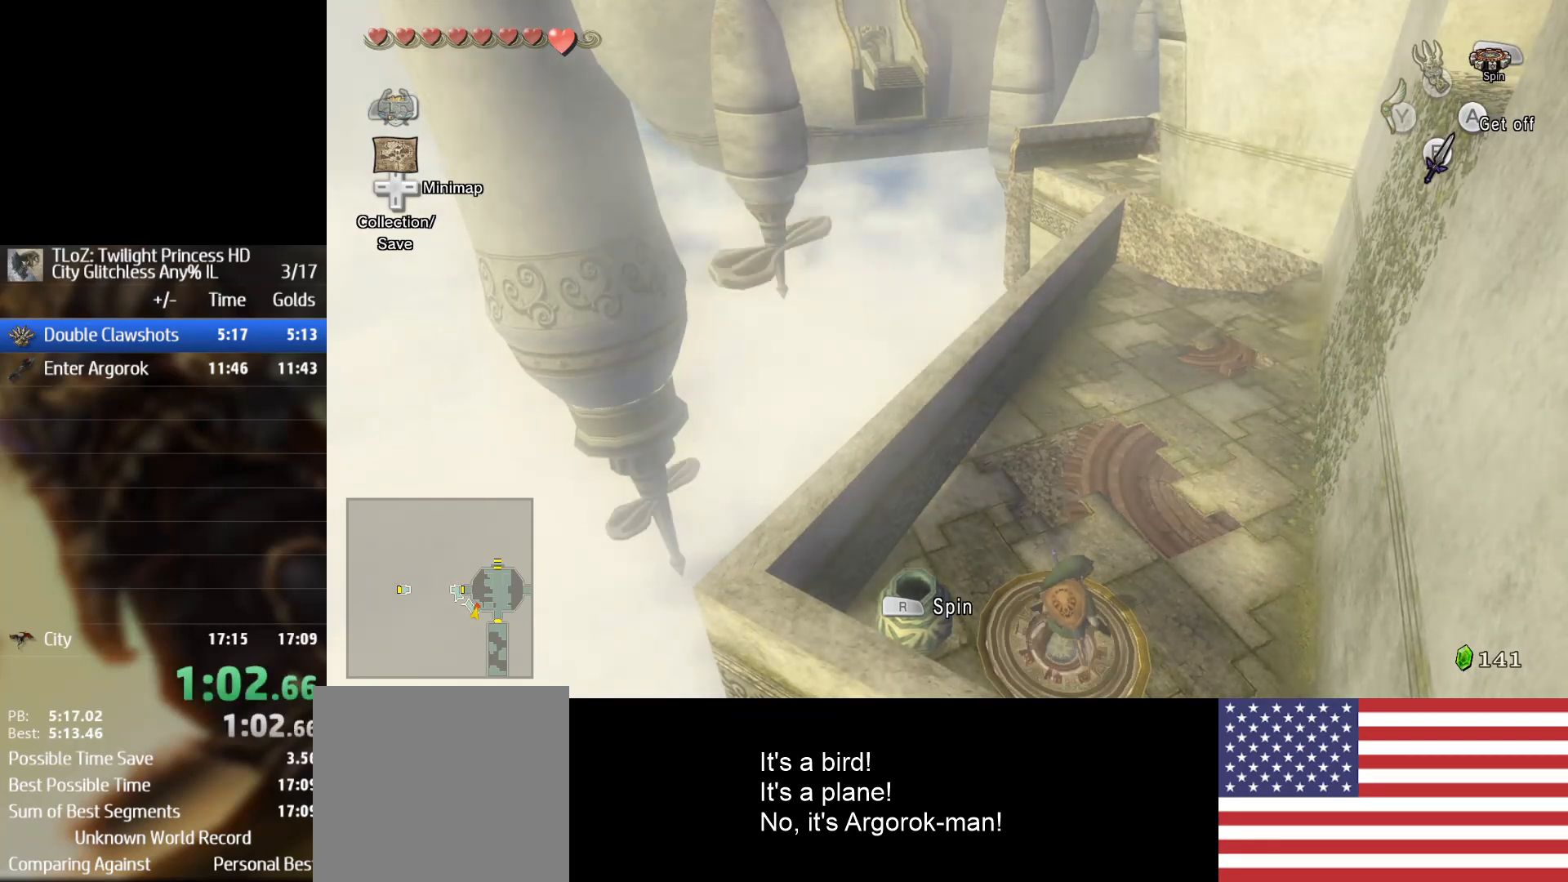
{"buttons": [], "left_stick": "up-right", "right_stick": "center", "events": []}
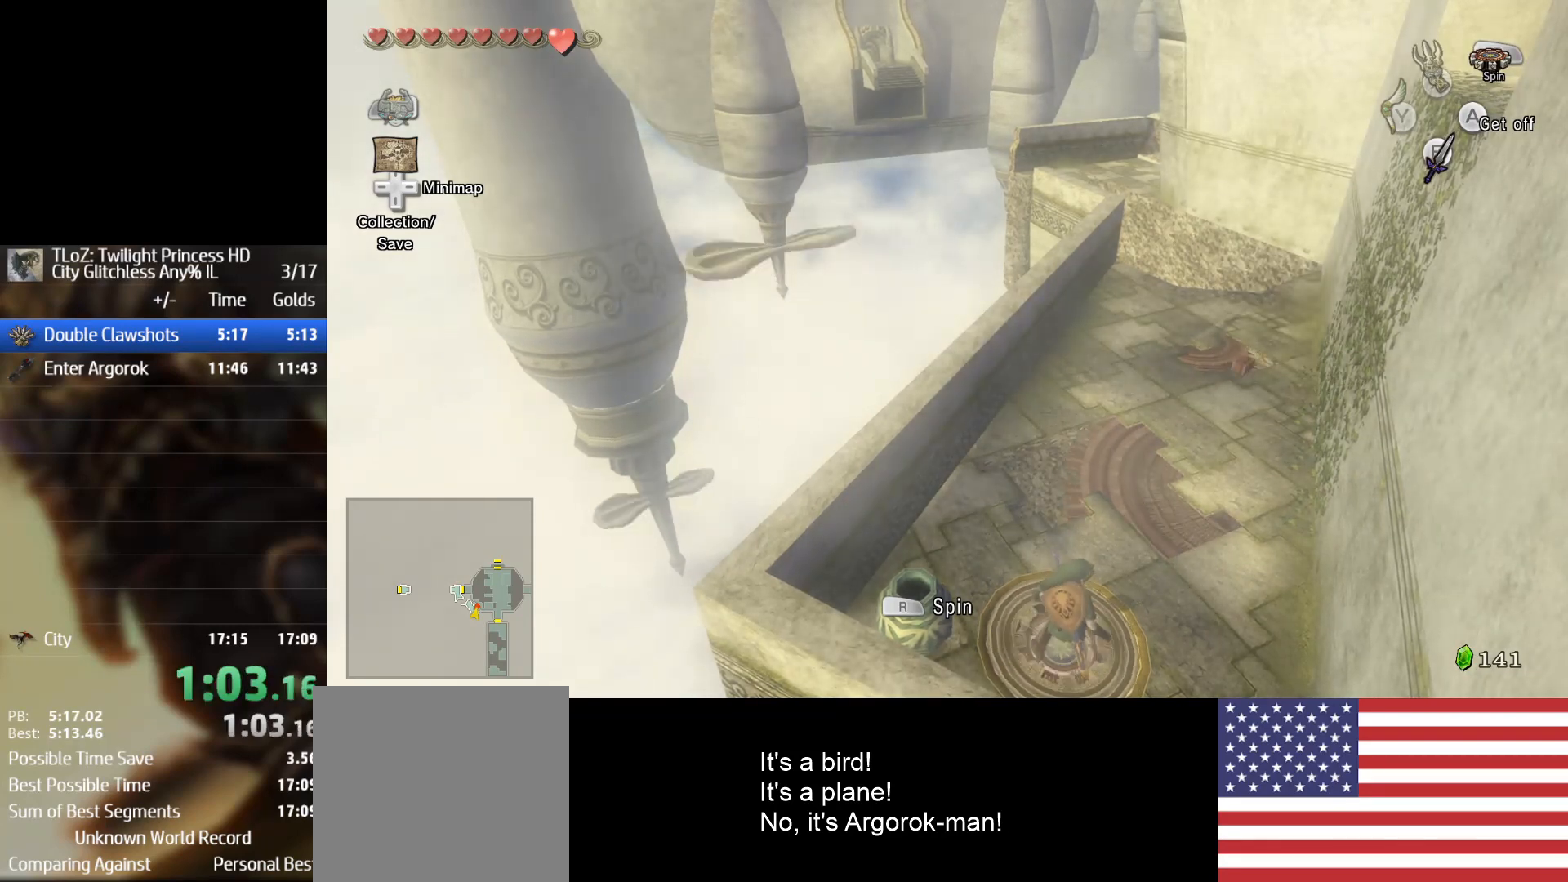
{"buttons": [], "left_stick": "up-right", "right_stick": "center", "events": []}
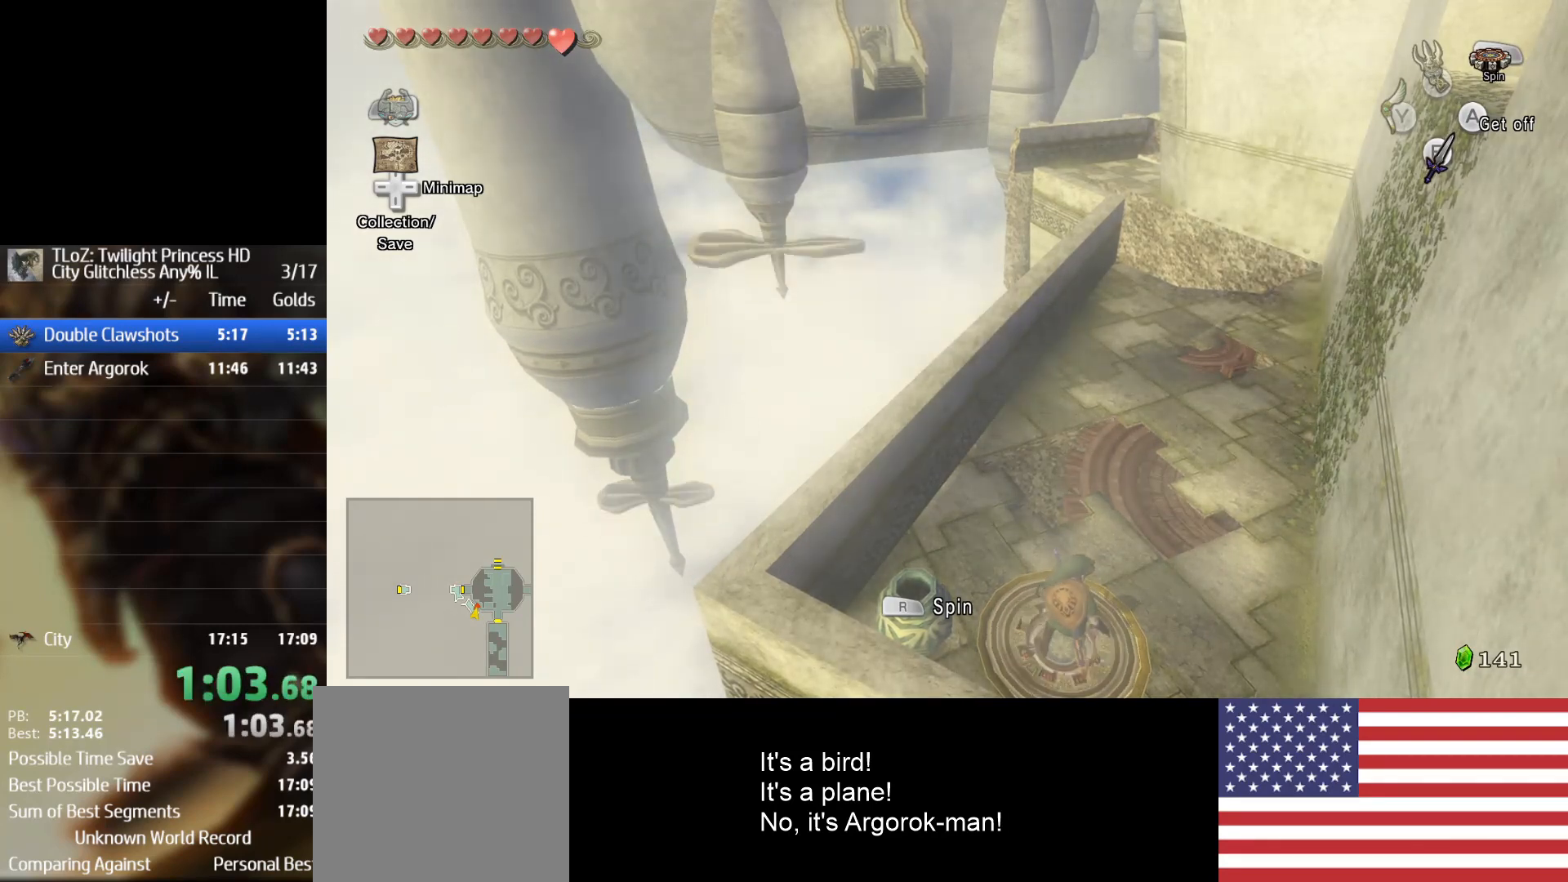
{"buttons": [], "left_stick": "up-right", "right_stick": "center", "events": []}
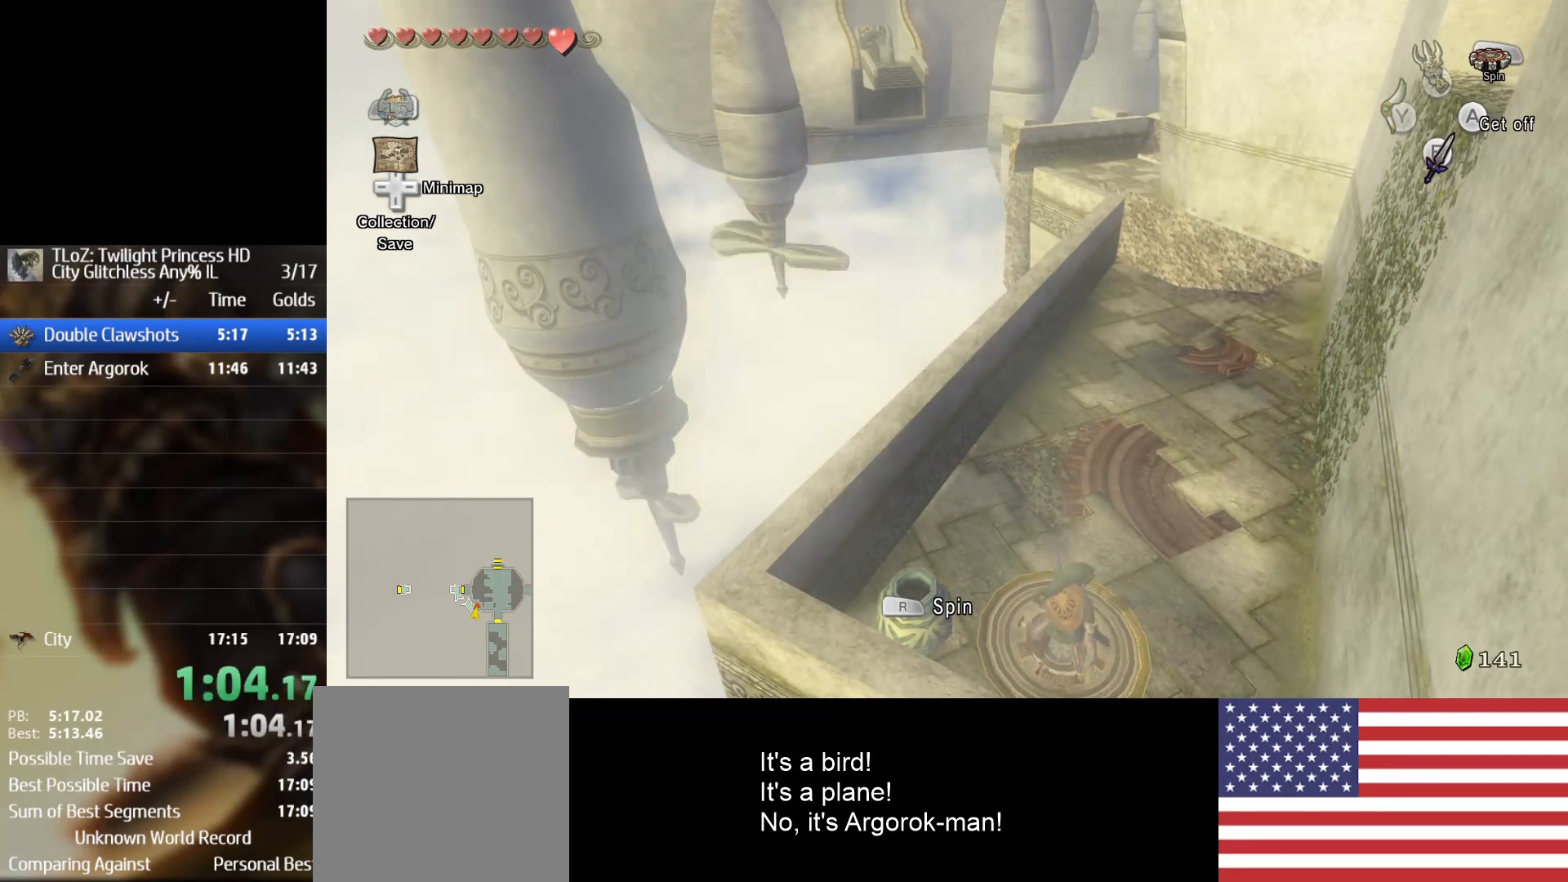
{"buttons": [], "left_stick": "up-right", "right_stick": "center", "events": []}
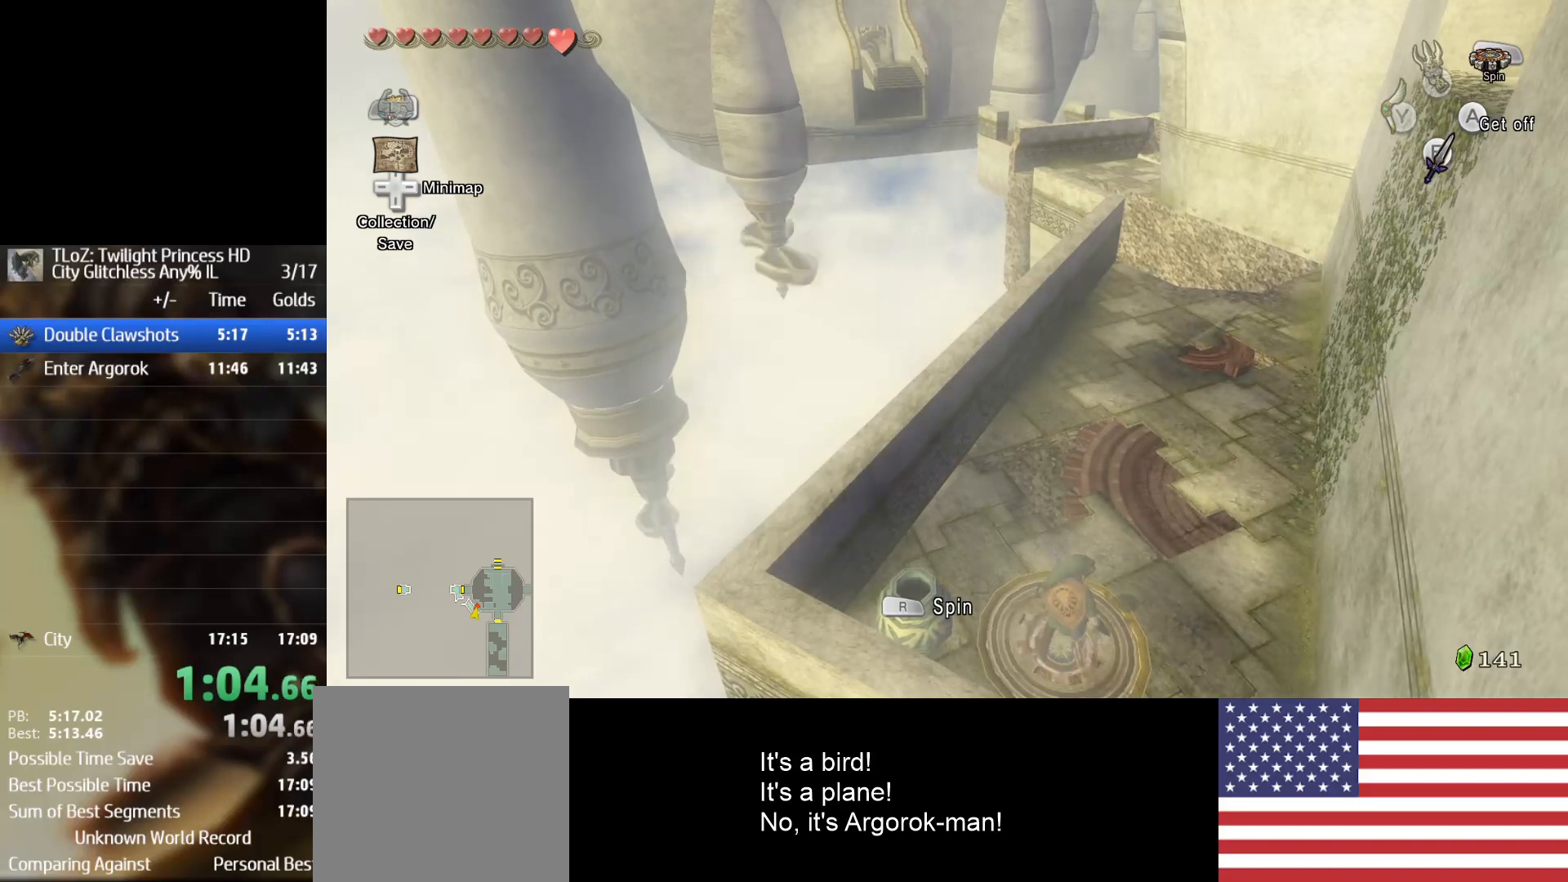
{"buttons": [], "left_stick": "up-right", "right_stick": "center", "events": []}
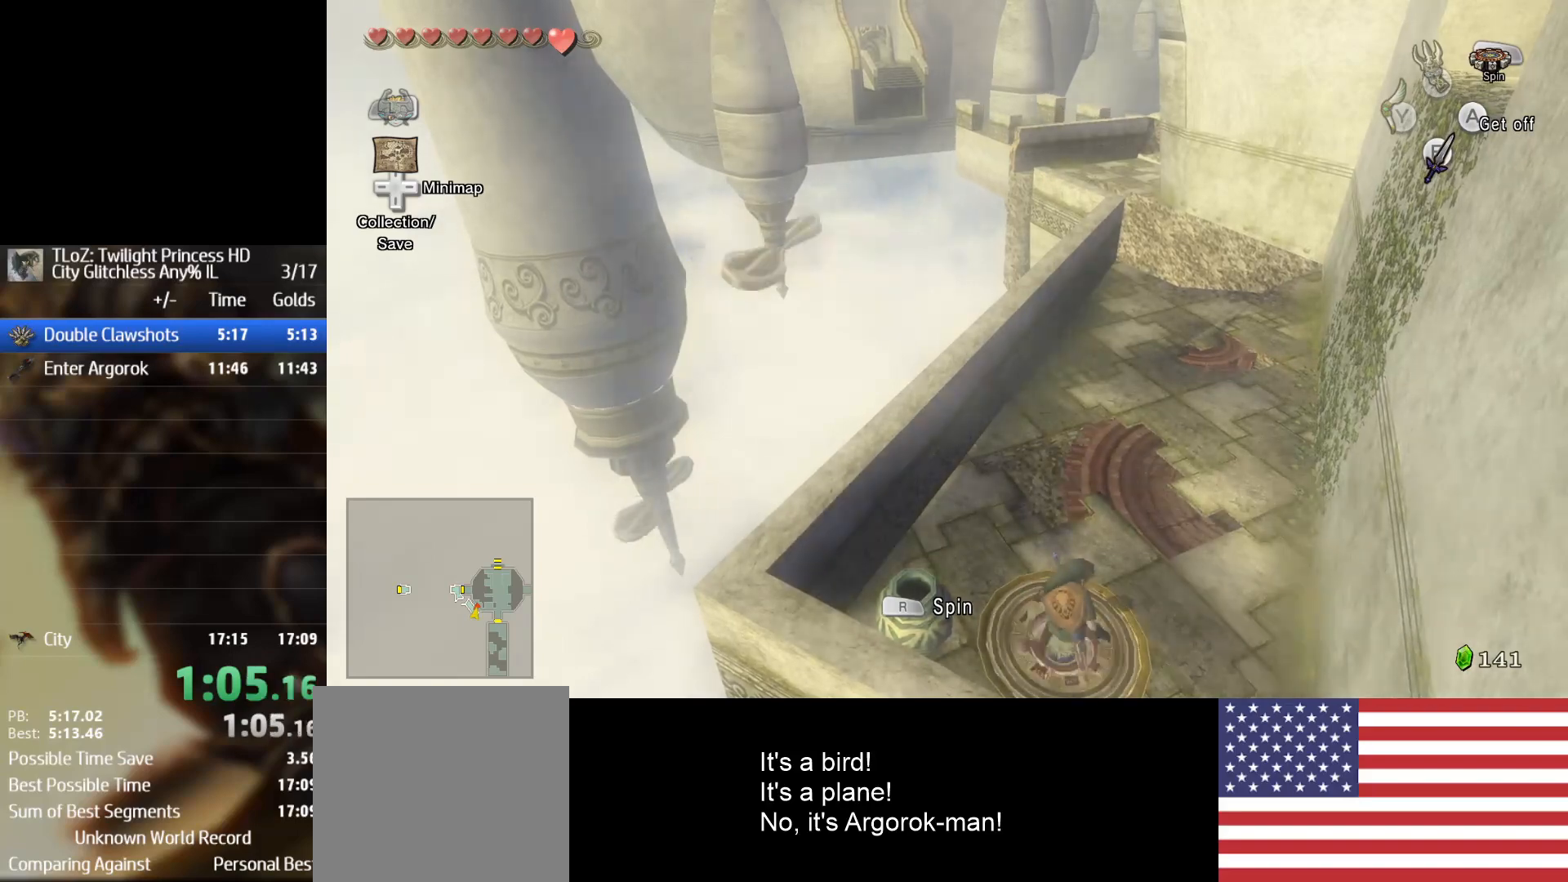
{"buttons": [], "left_stick": "up-right", "right_stick": "center", "events": []}
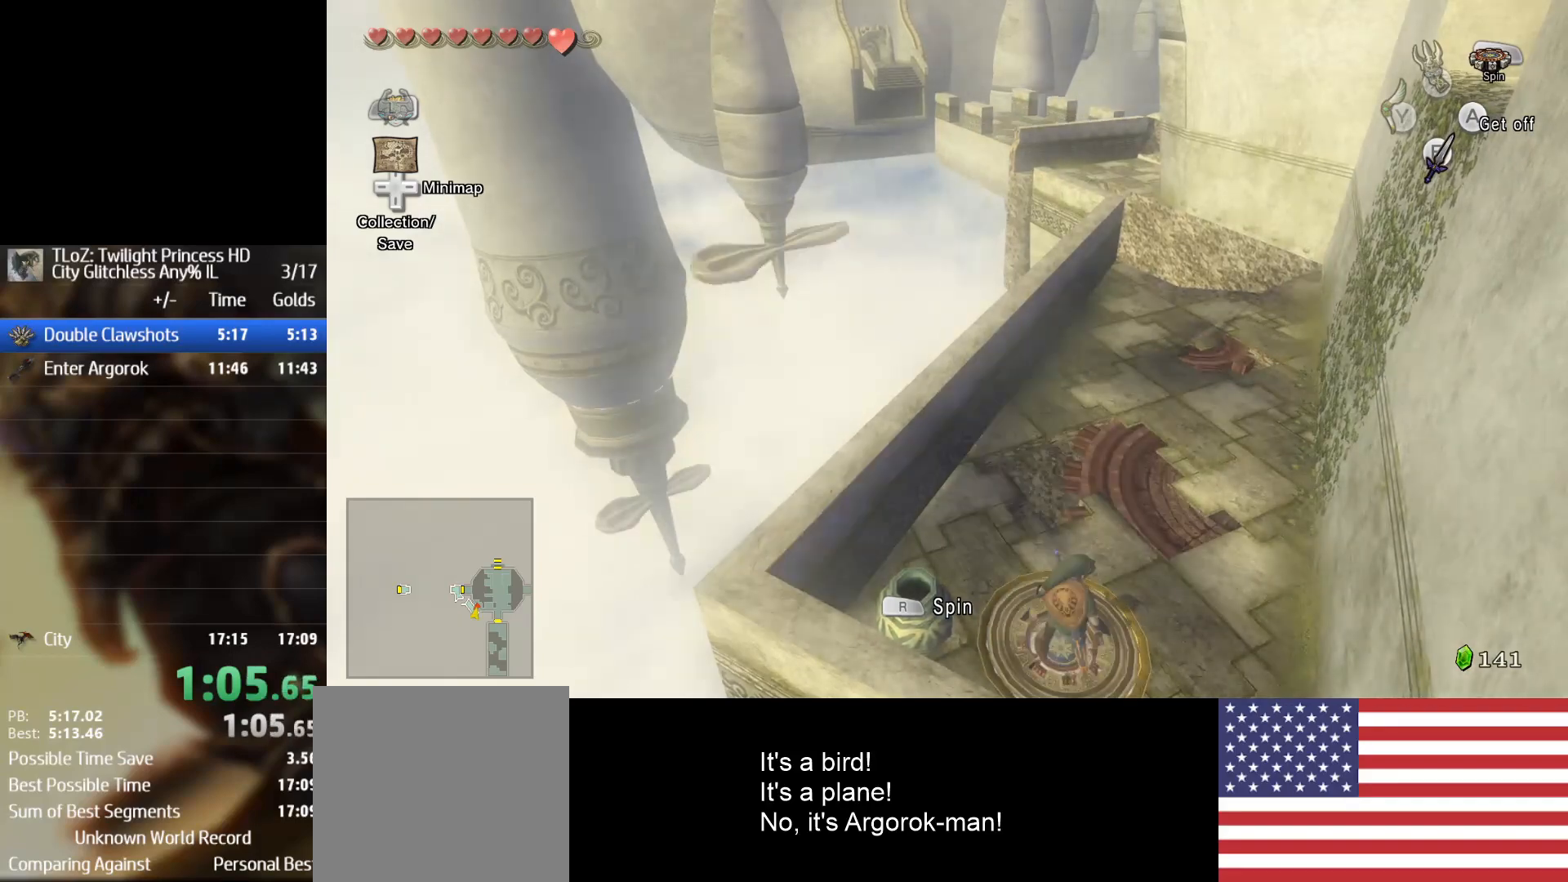
{"buttons": [], "left_stick": "up-right", "right_stick": "center", "events": []}
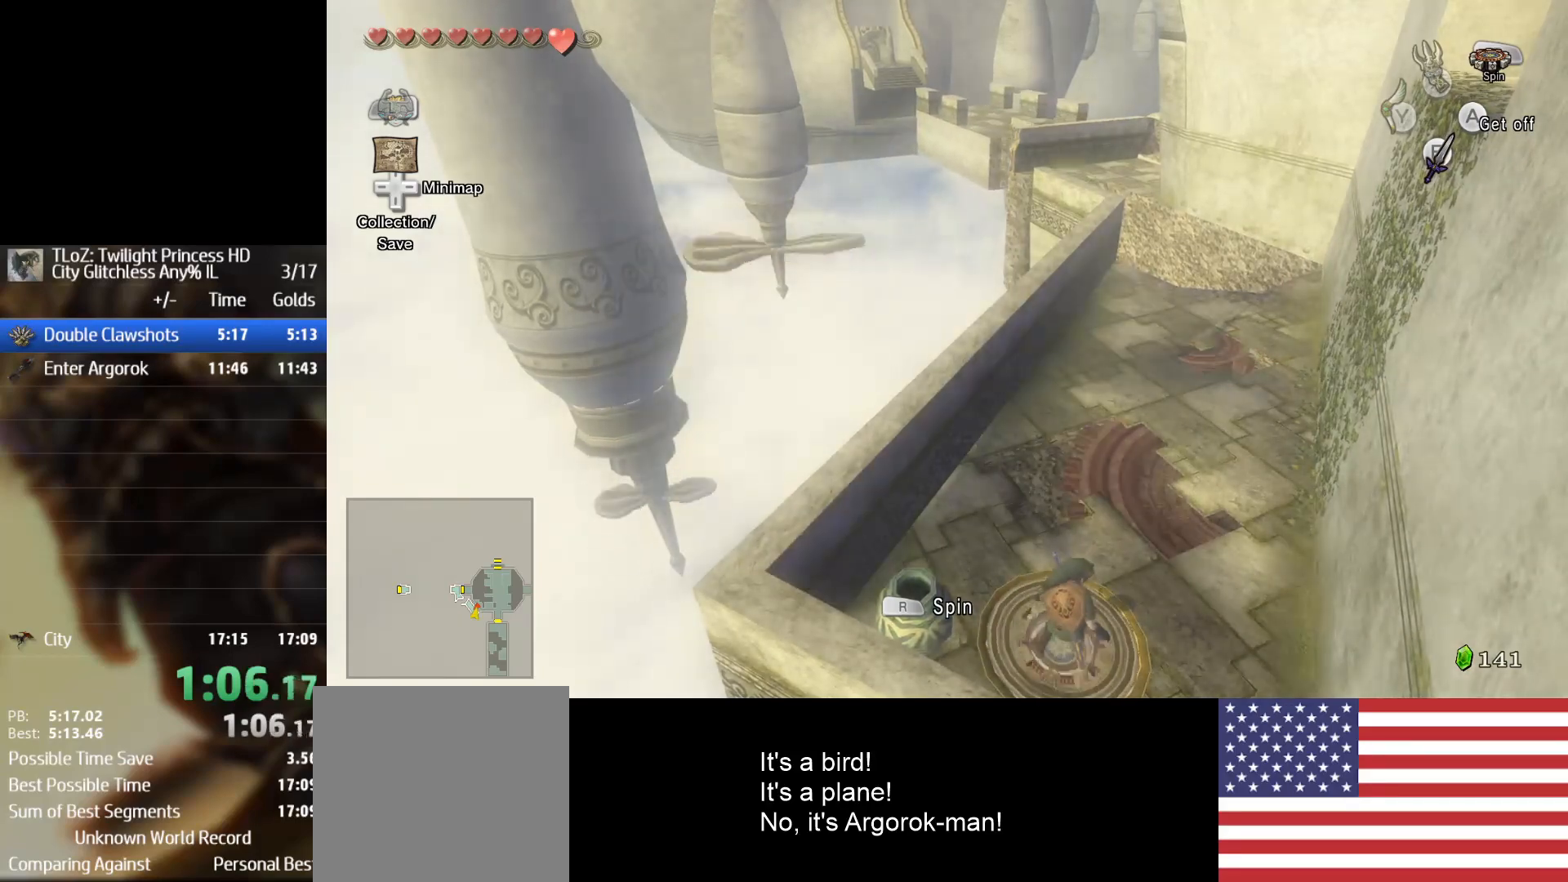
{"buttons": [], "left_stick": "up-right", "right_stick": "center", "events": []}
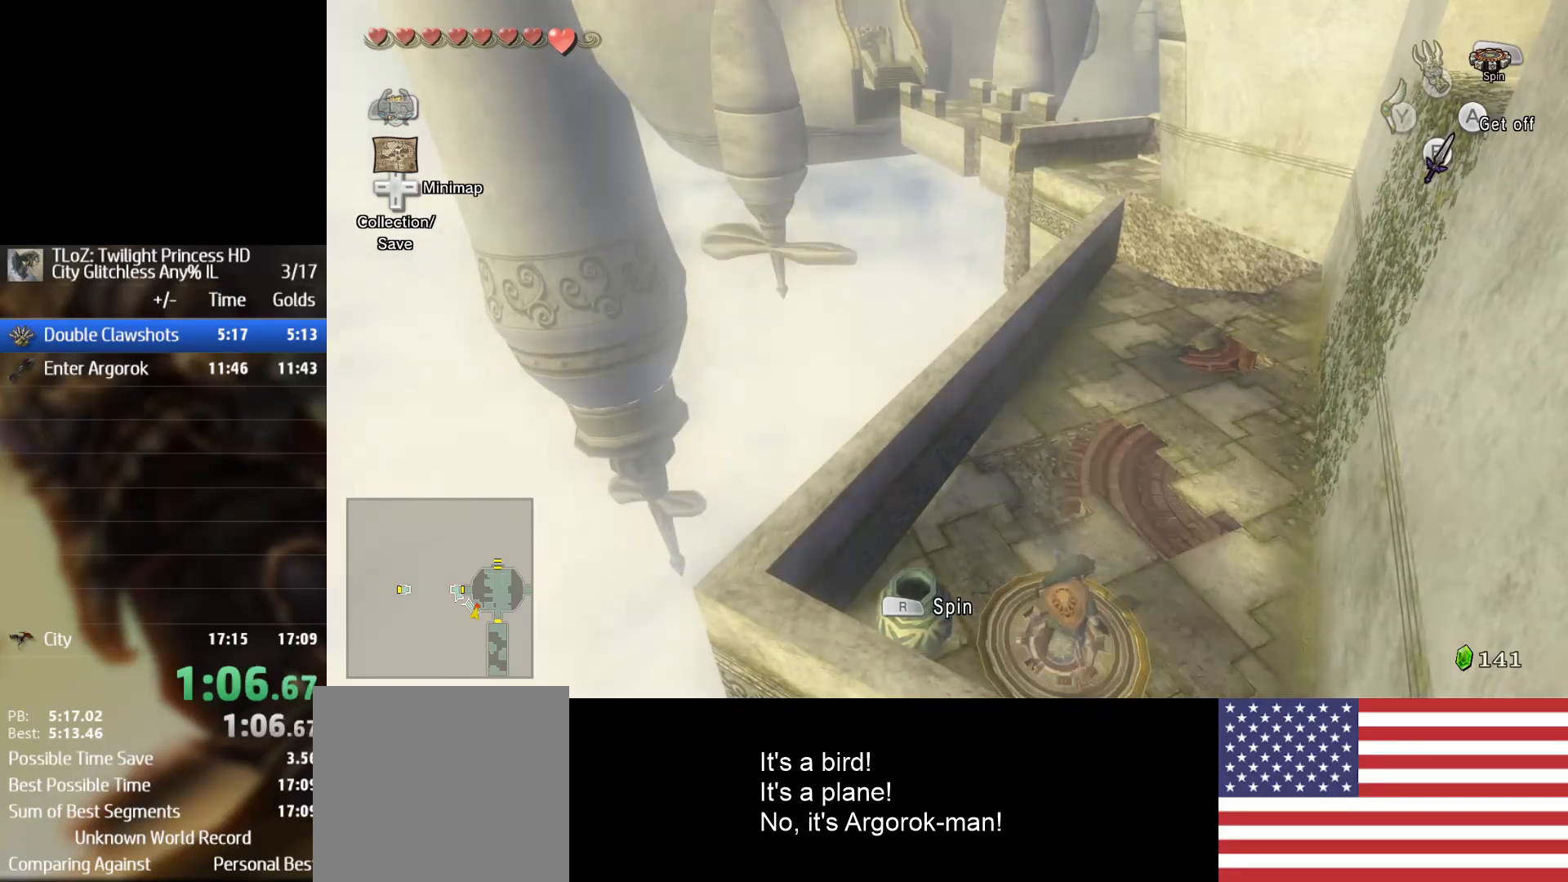
{"buttons": [], "left_stick": "up-right", "right_stick": "center", "events": []}
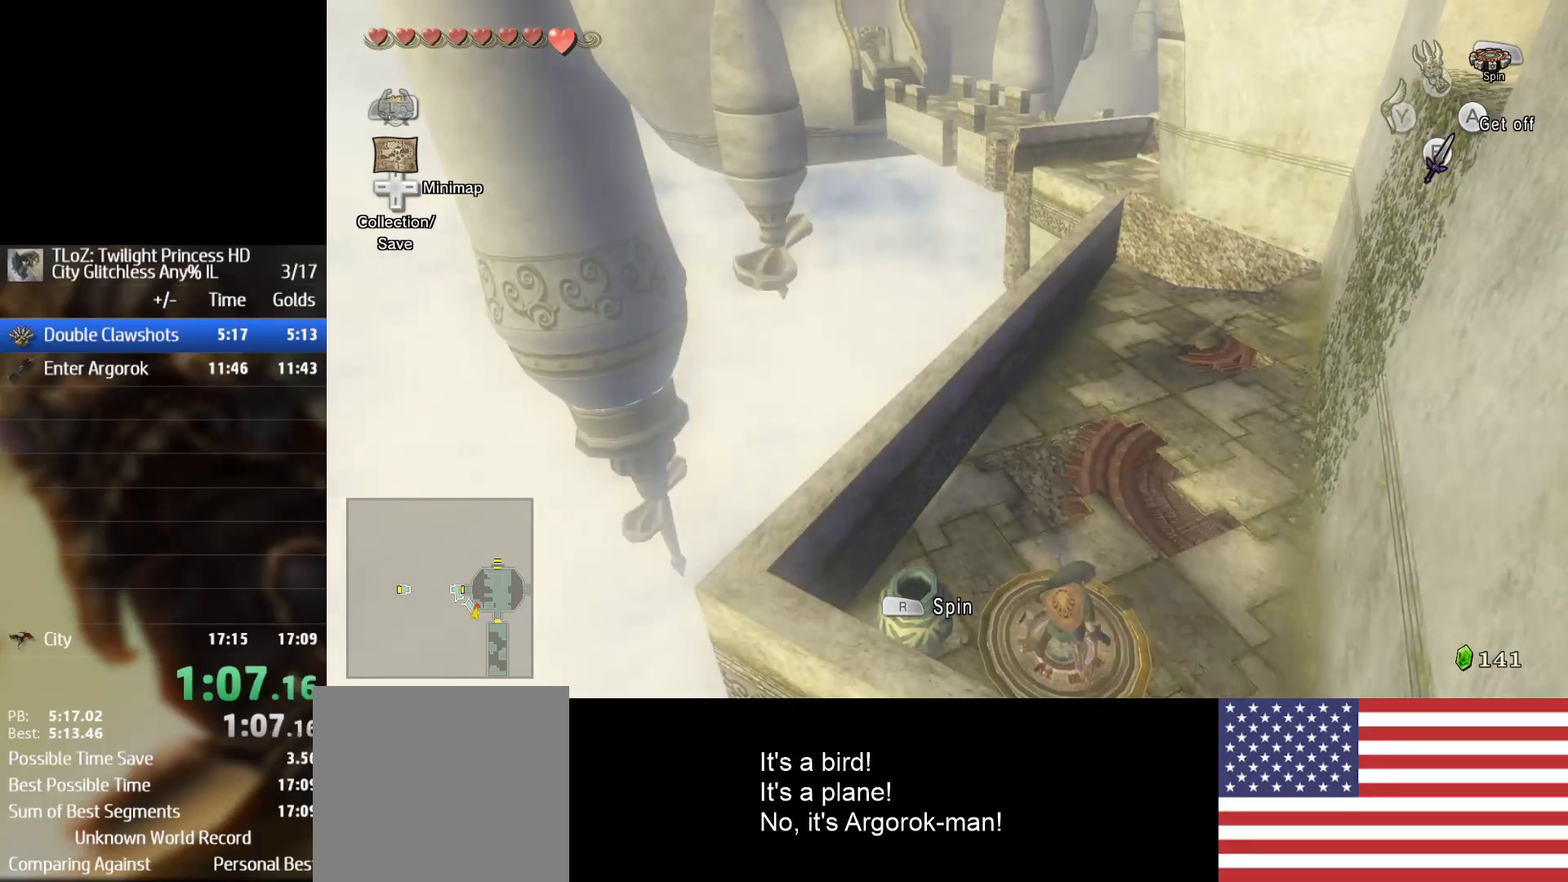
{"buttons": [], "left_stick": "up-right", "right_stick": "center", "events": []}
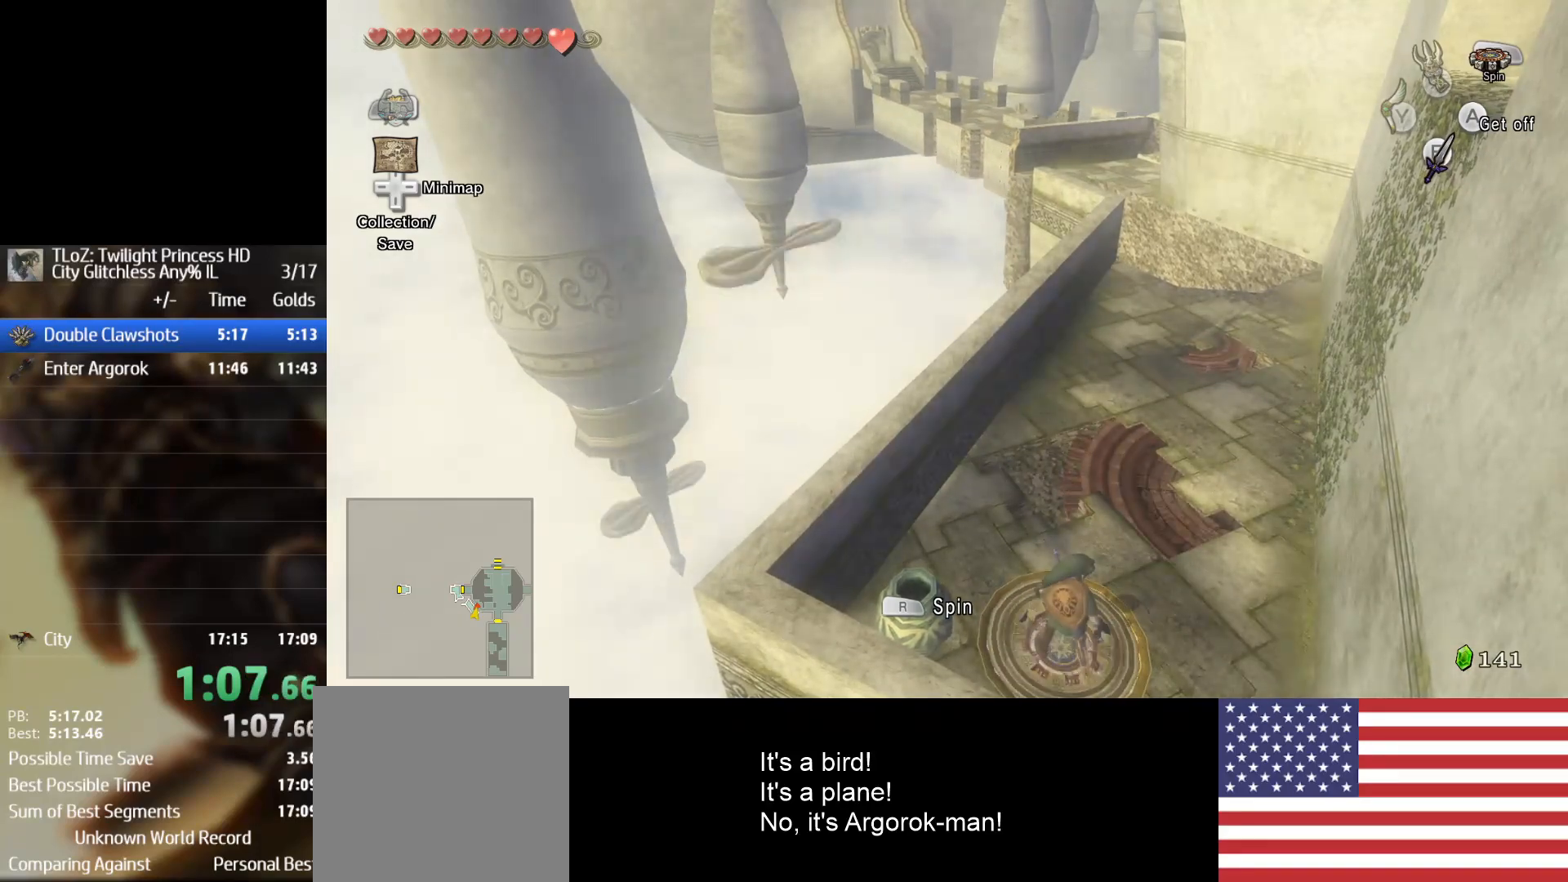
{"buttons": [], "left_stick": "up-right", "right_stick": "center", "events": [[267, "A", "down"], [400, "A", "up"], [433, "A", "down"], [500, "A", "up"]]}
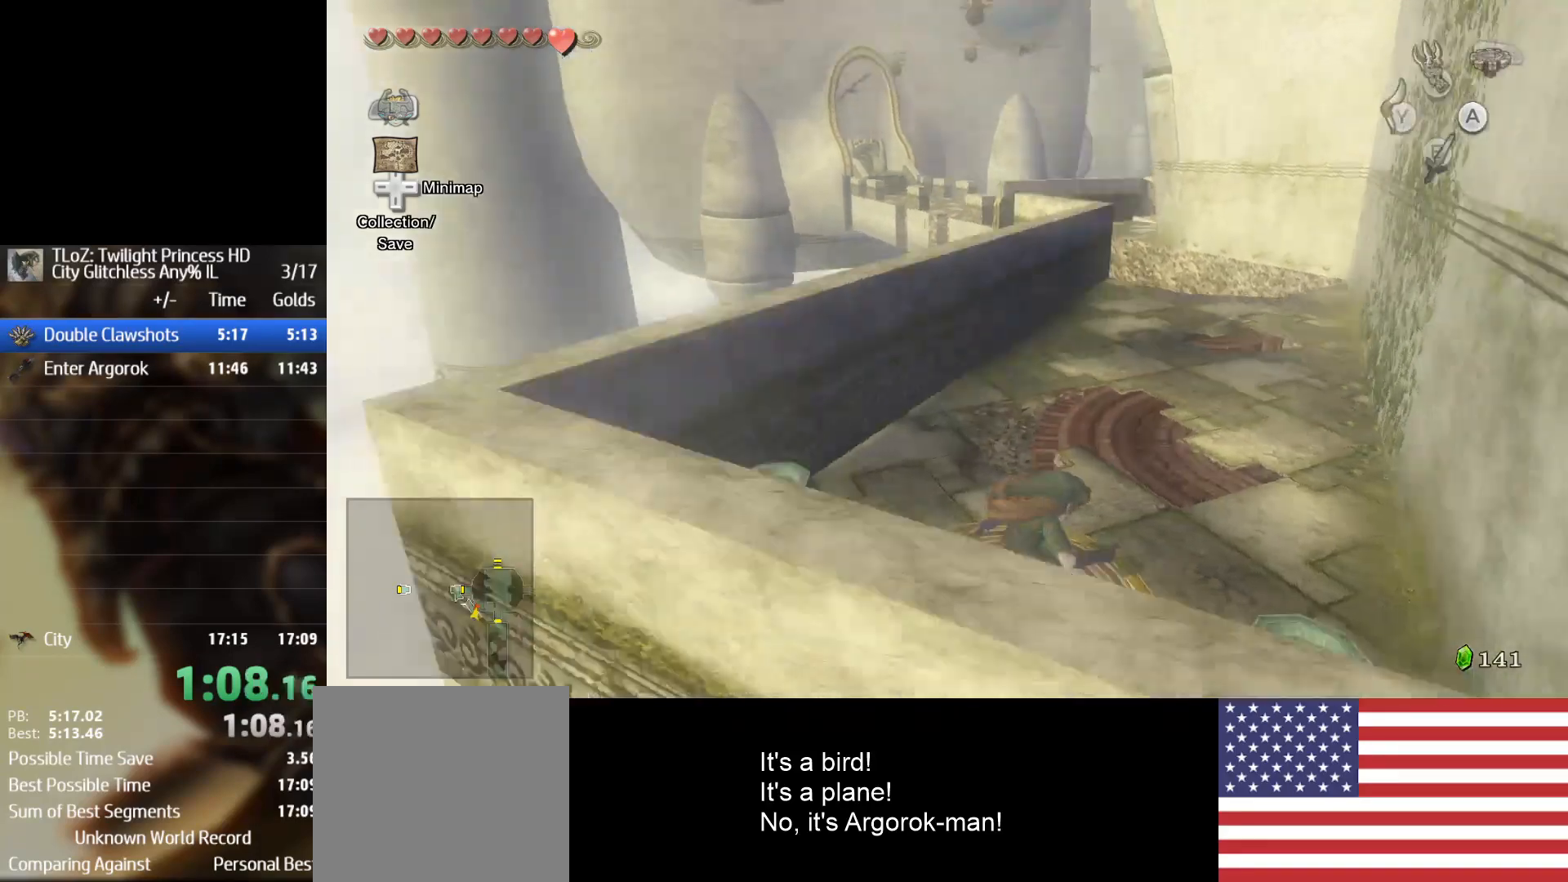
{"buttons": ["A"], "left_stick": "up-right", "right_stick": "center", "events": [[67, "A", "down"]]}
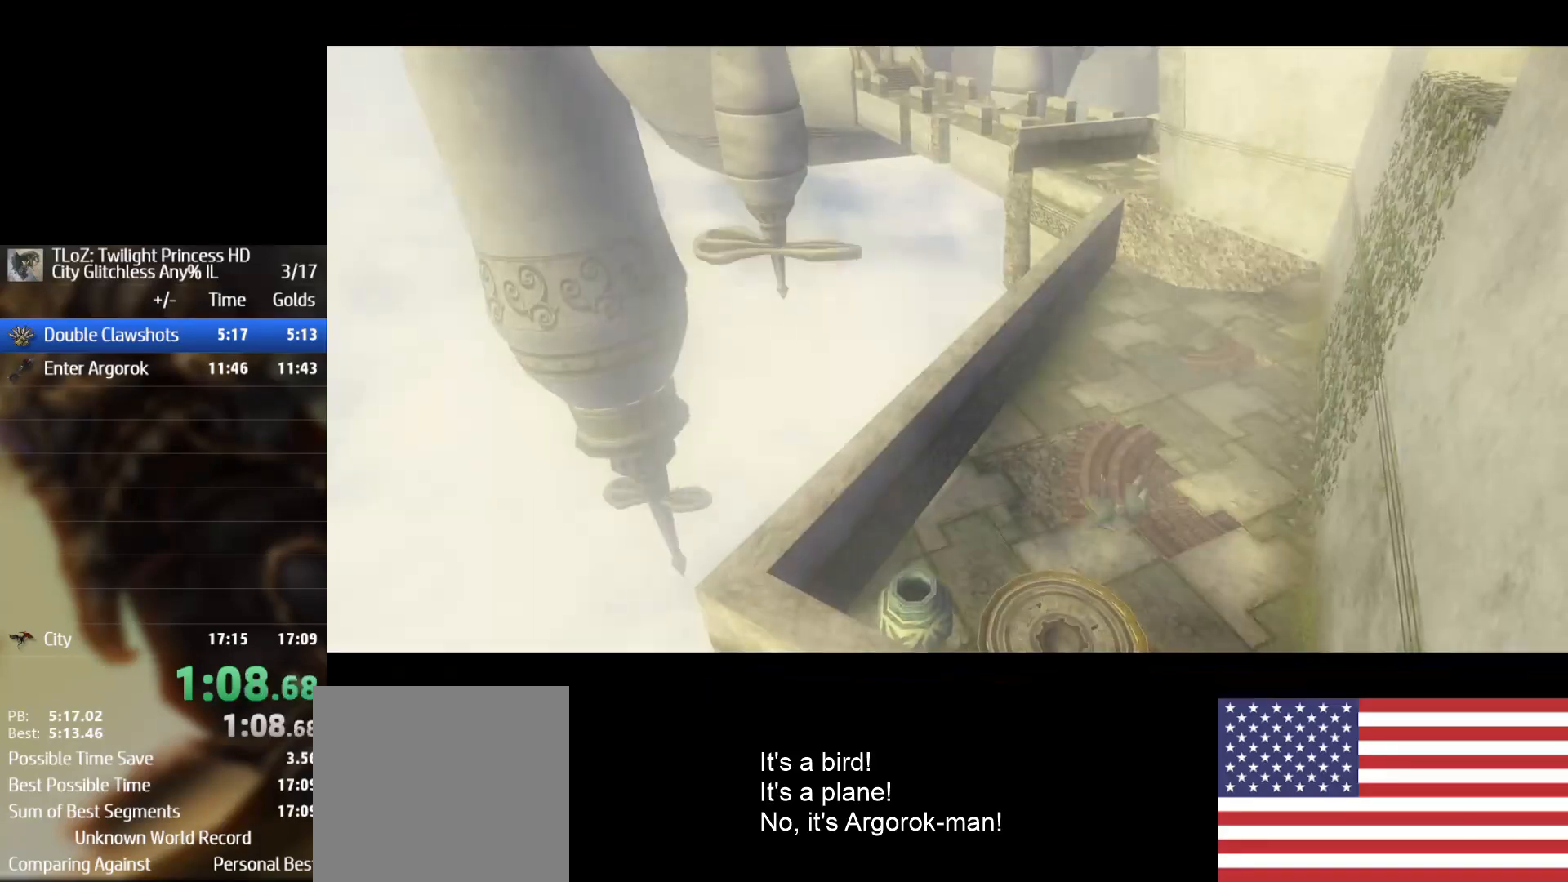
{"buttons": ["A"], "left_stick": "up-right", "right_stick": "center", "events": [[100, "A", "up"], [500, "A", "down"]]}
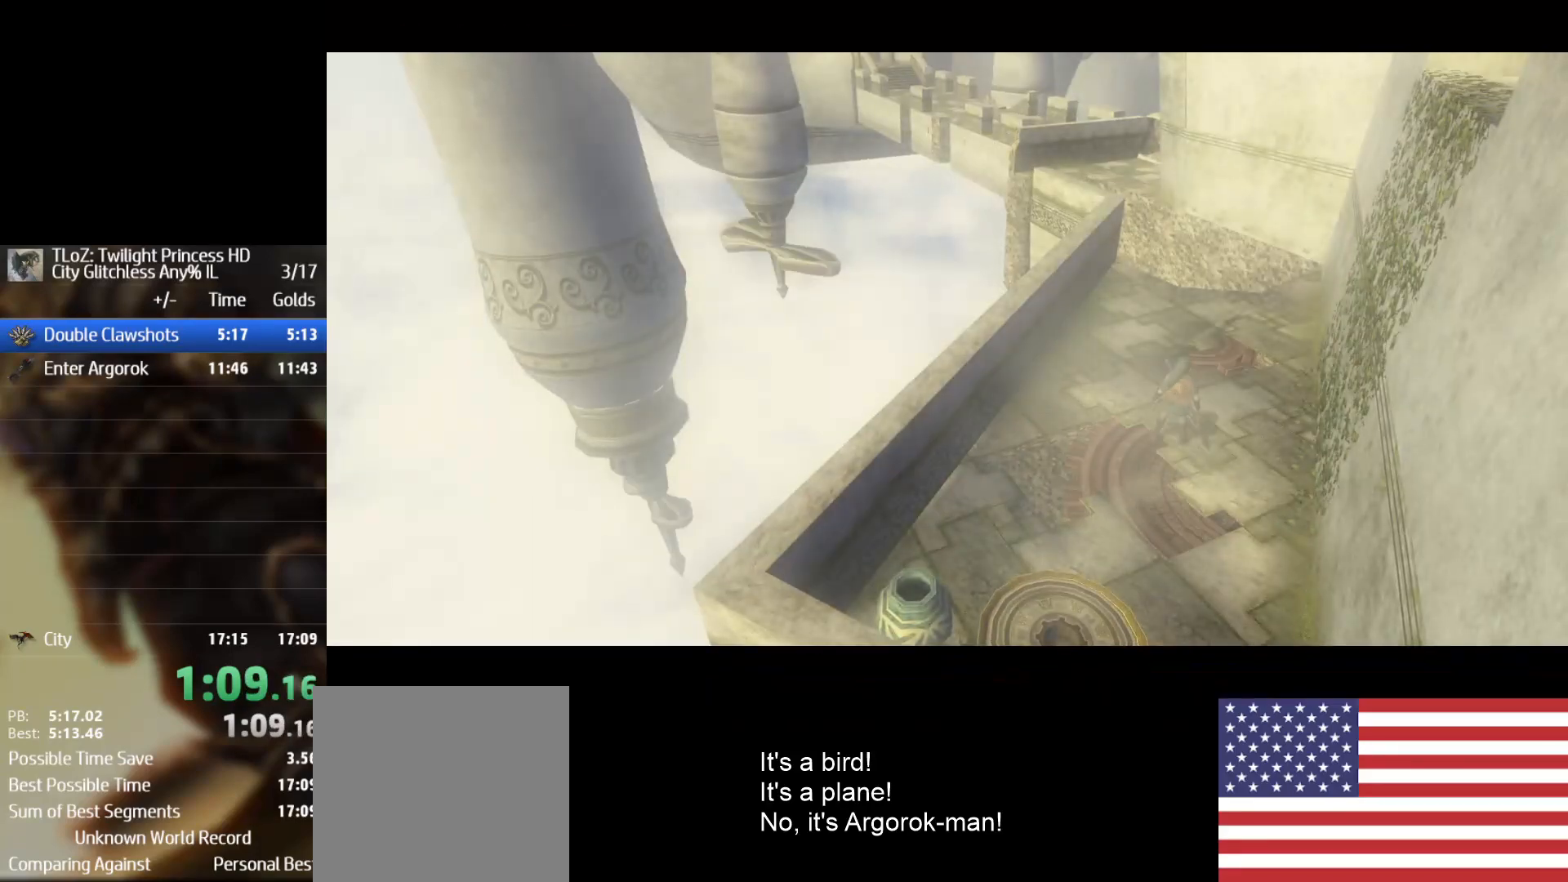
{"buttons": ["A"], "left_stick": "up-right", "right_stick": "center", "events": [[300, "A", "up"], [400, "A", "down"]]}
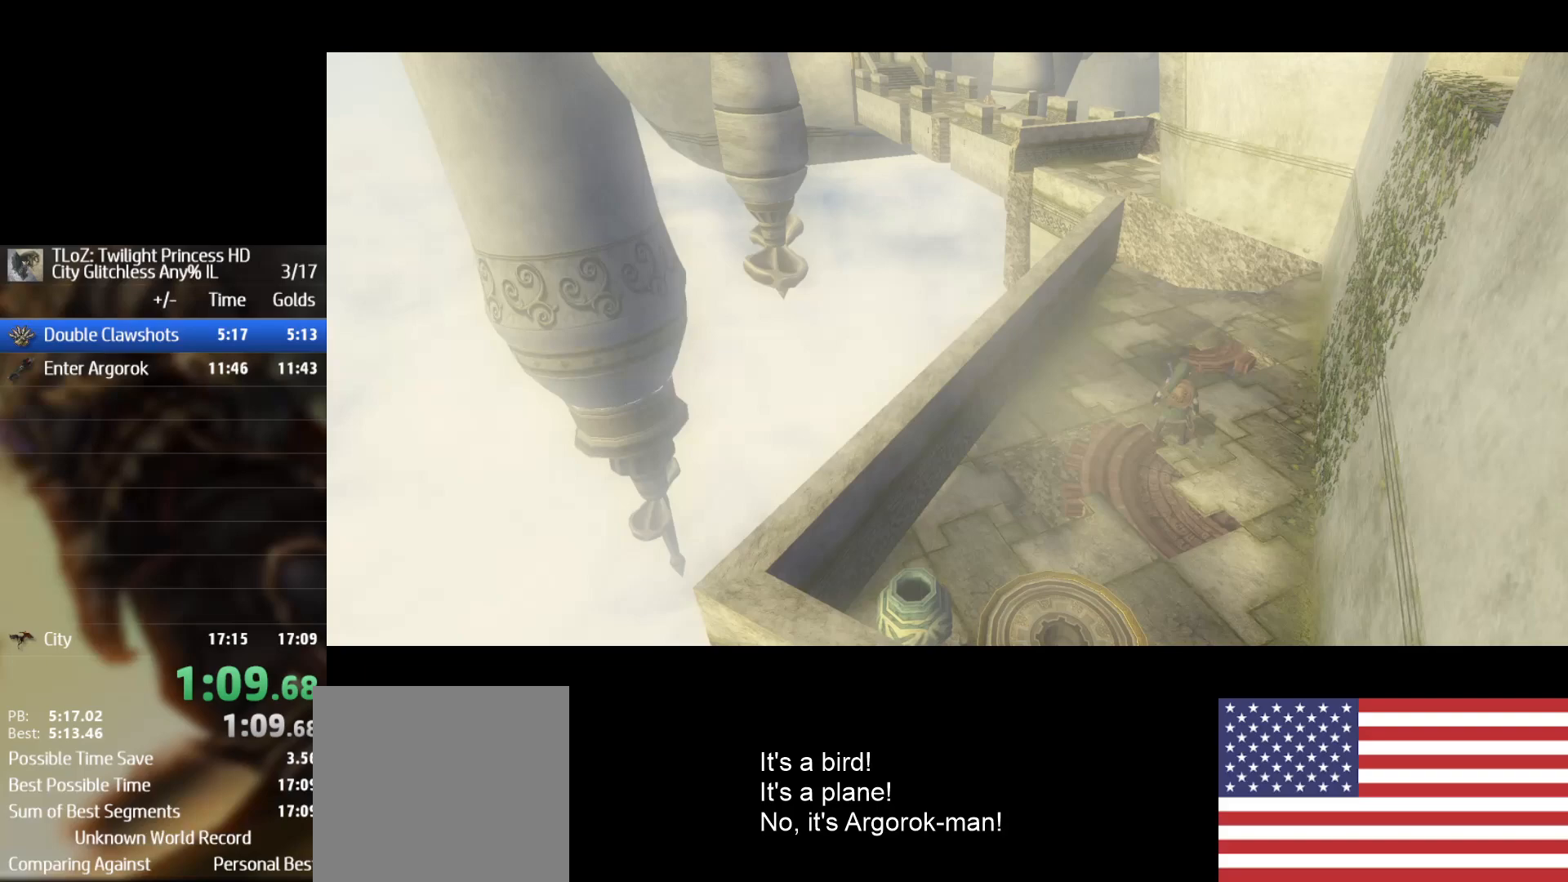
{"buttons": ["A"], "left_stick": "up-right", "right_stick": "center", "events": [[33, "A", "up"], [67, "A", "down"], [167, "A", "up"], [267, "A", "down"], [367, "A", "up"], [400, "A", "down"]]}
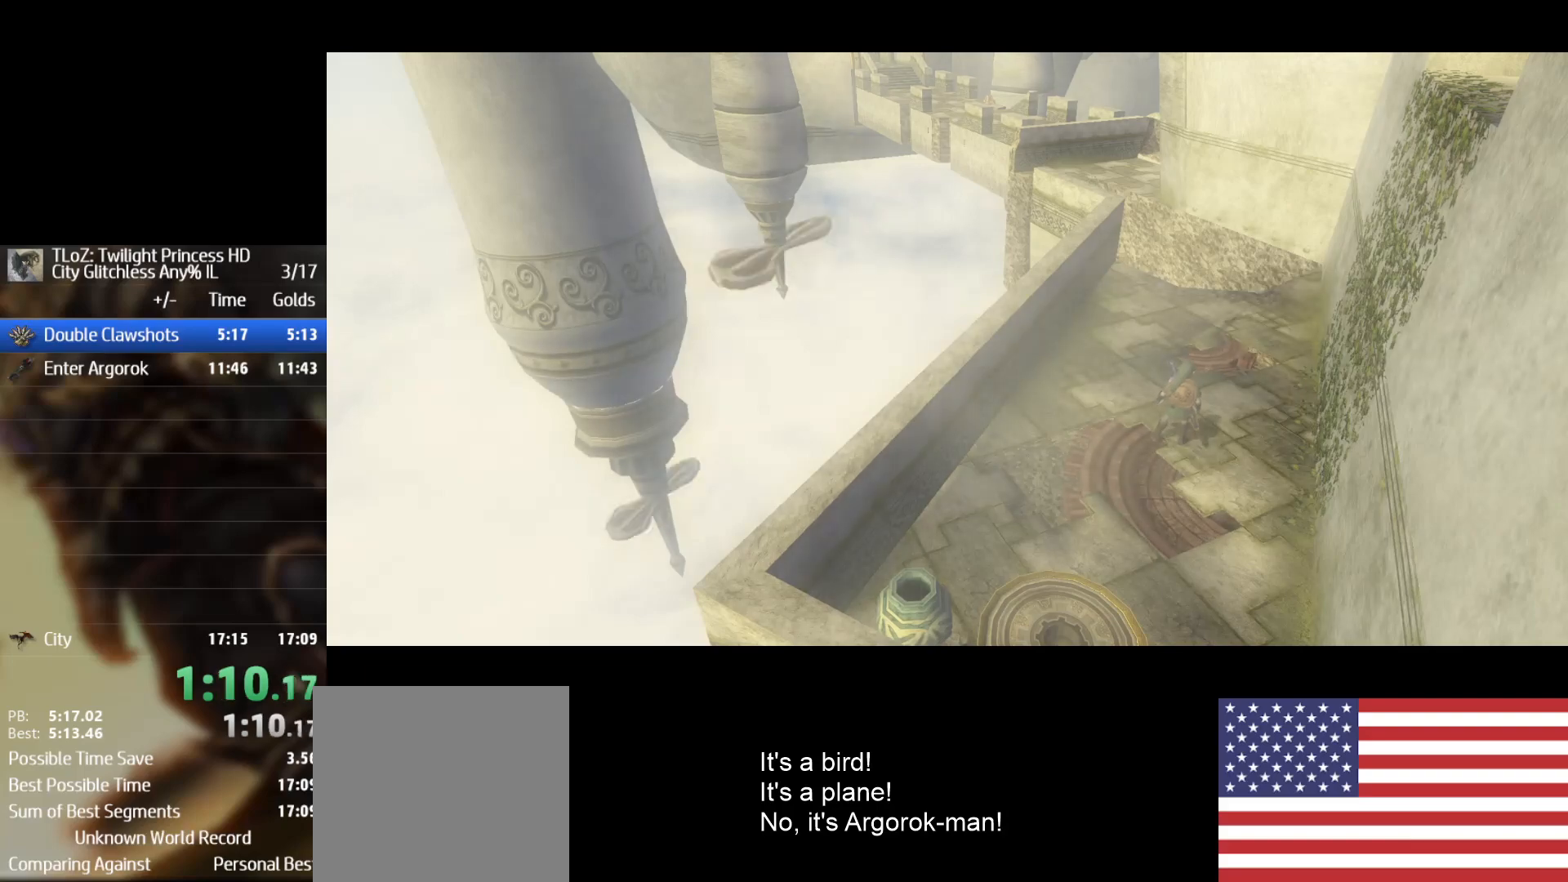
{"buttons": ["A"], "left_stick": "up-right", "right_stick": "center", "events": [[33, "A", "up"], [100, "A", "down"], [200, "A", "up"], [300, "A", "down"], [367, "A", "up"], [467, "A", "down"]]}
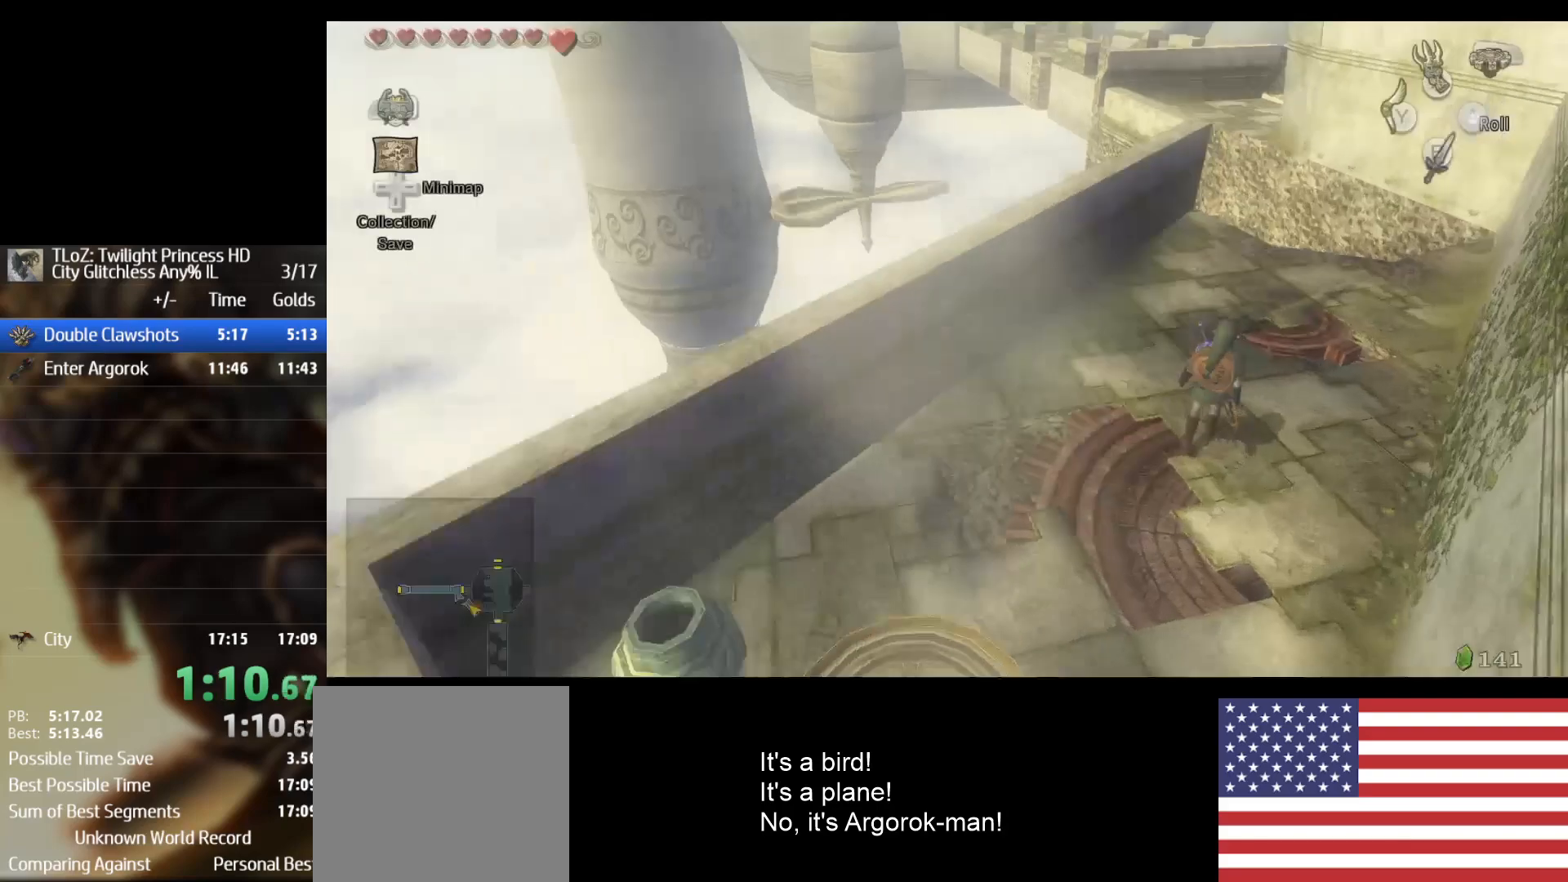
{"buttons": [], "left_stick": "up-right", "right_stick": "center", "events": [[67, "A", "up"], [167, "A", "down"], [200, "A", "up"]]}
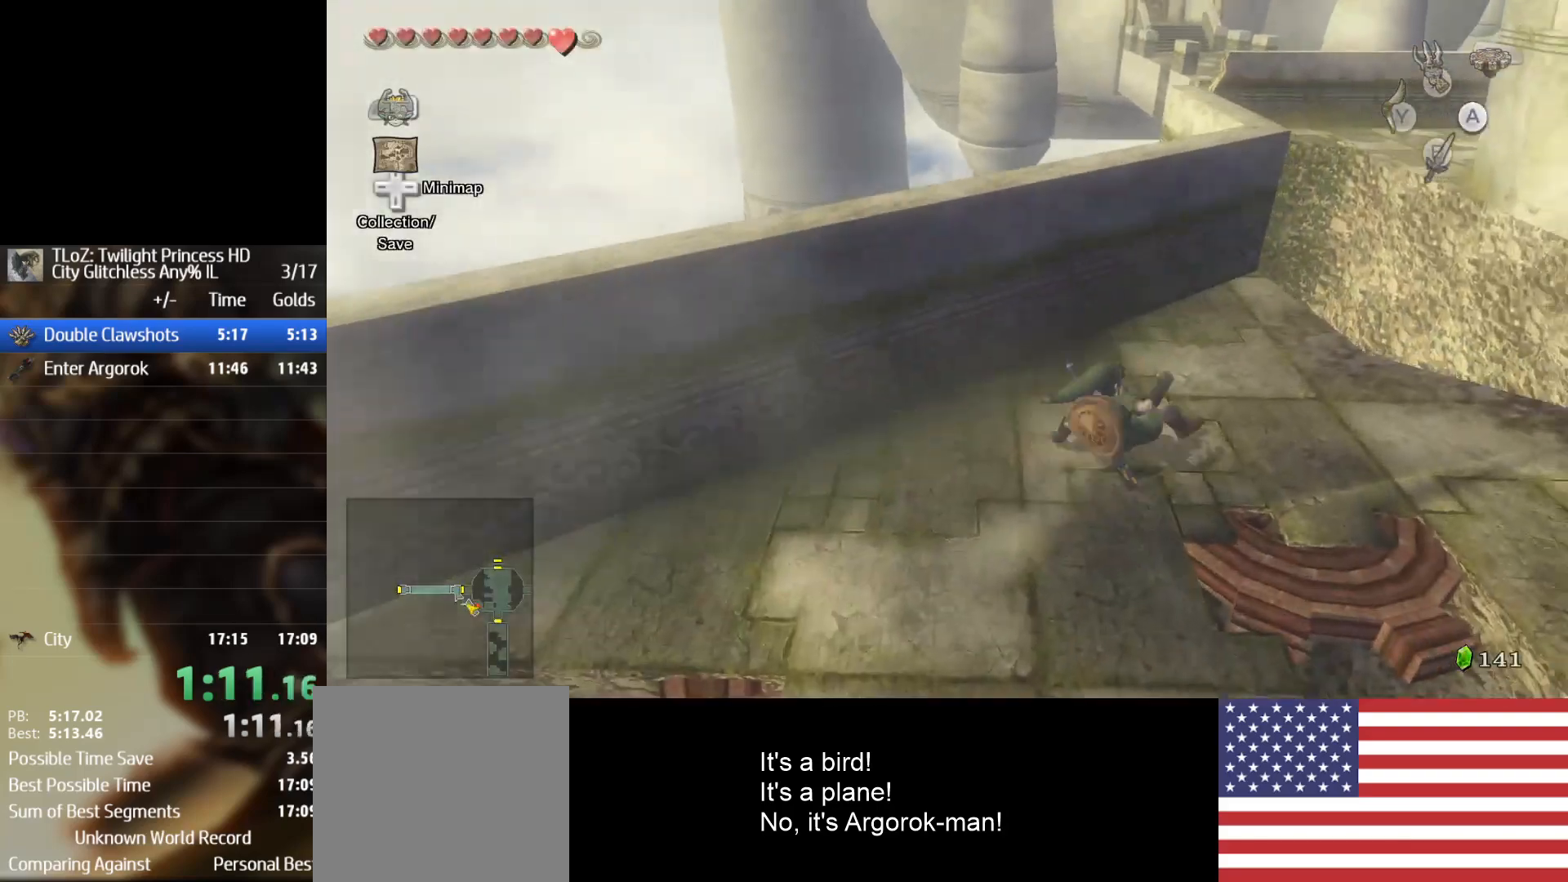
{"buttons": ["X"], "left_stick": "center", "right_stick": "center", "events": [[300, "left_stick", "up"], [400, "left_stick", "center"], [500, "X", "down"]]}